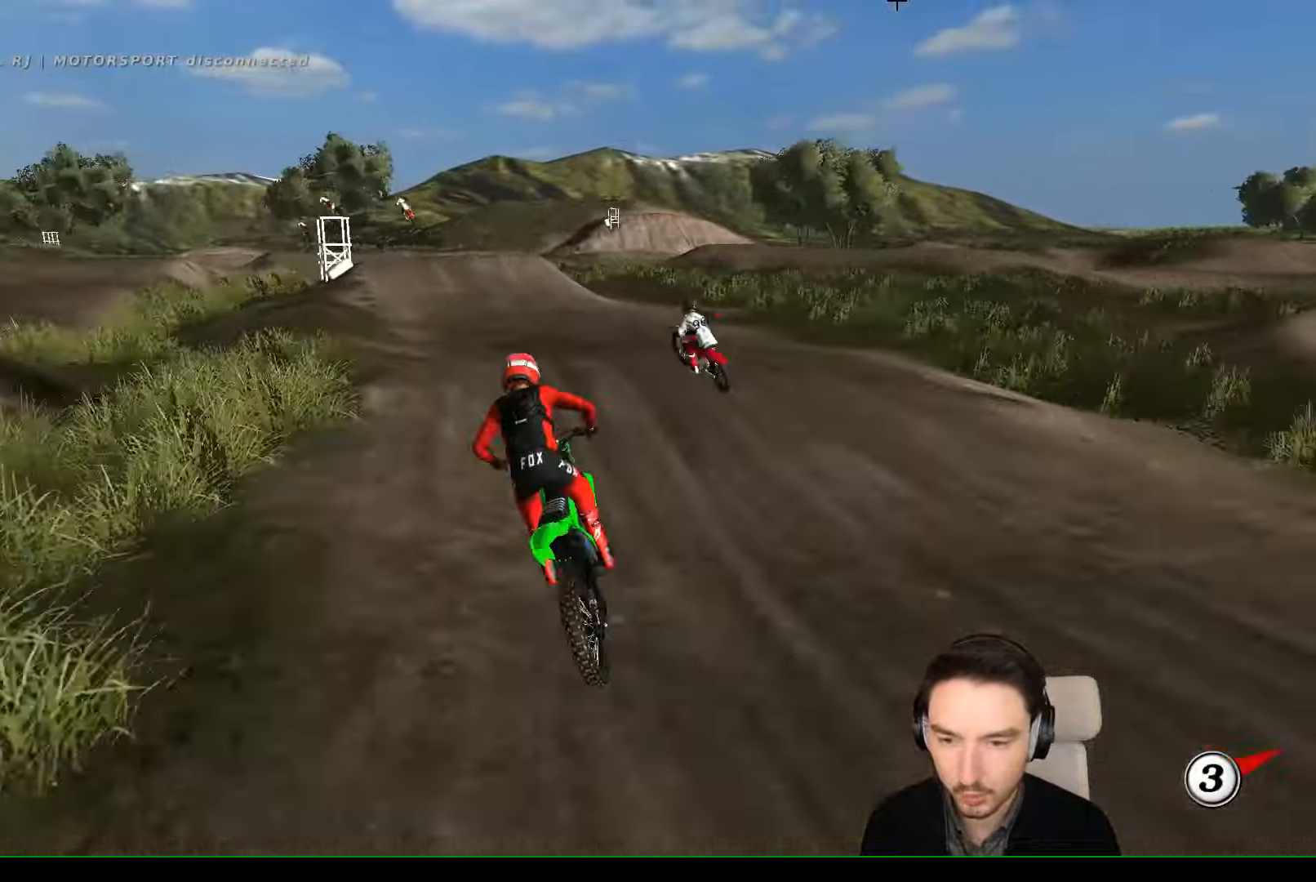
Gameplay with a controller (Xbox layout); each line is a JSON object with the inputs held at the frame after it (dt_ms = milliseconds from this image to that frame). "events" lists button and stick changes between this image and that frame as [ms after this image, input, new state], when the widget could be followed in between. Not read: L3 R3 right_stick.
{"dt_ms": 500, "buttons": ["R2"], "left_stick": "down", "events": [[233, "R2", "up"], [300, "R2", "down"], [367, "left_stick", "down"]]}
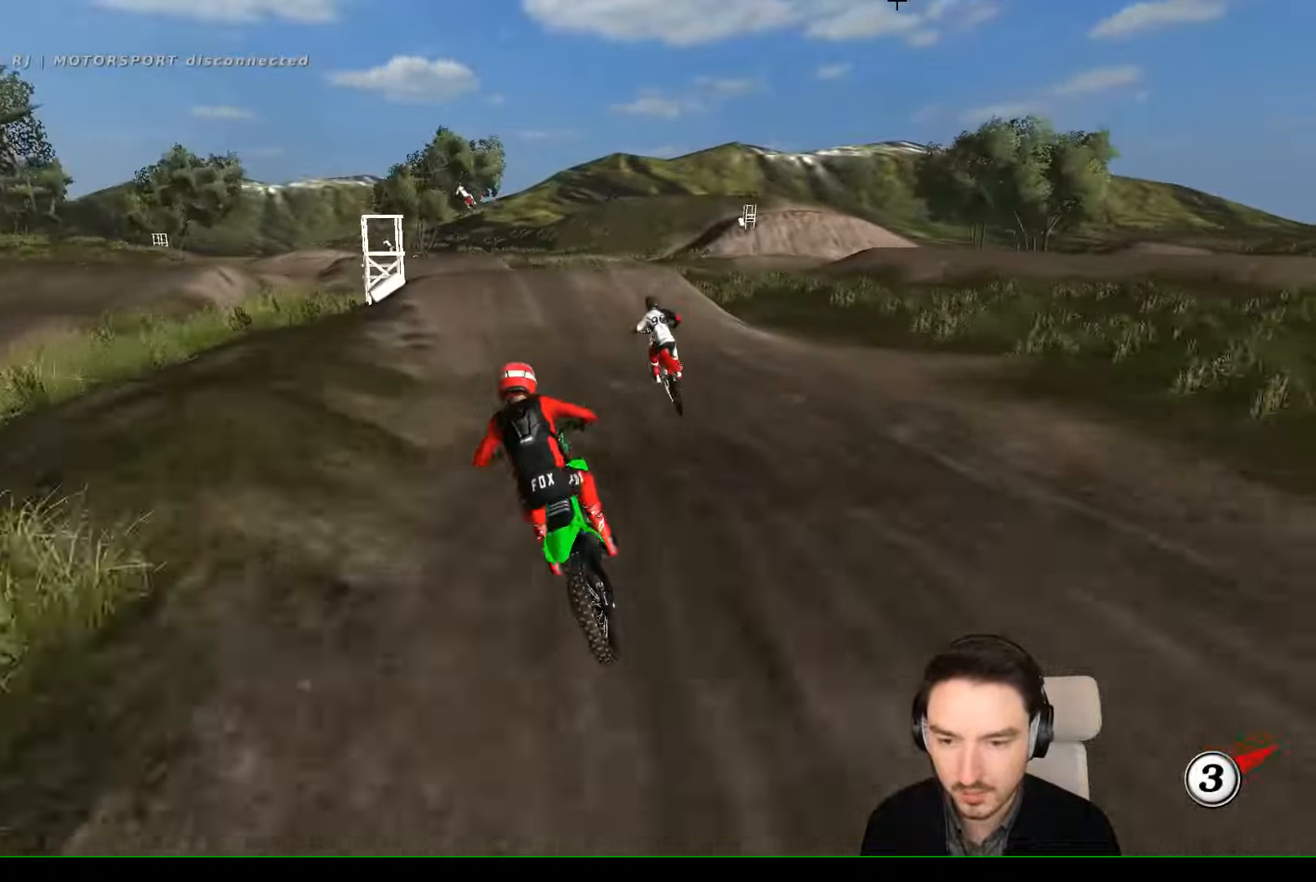
{"dt_ms": 500, "buttons": ["R2"], "left_stick": "center", "events": [[133, "left_stick", "center"]]}
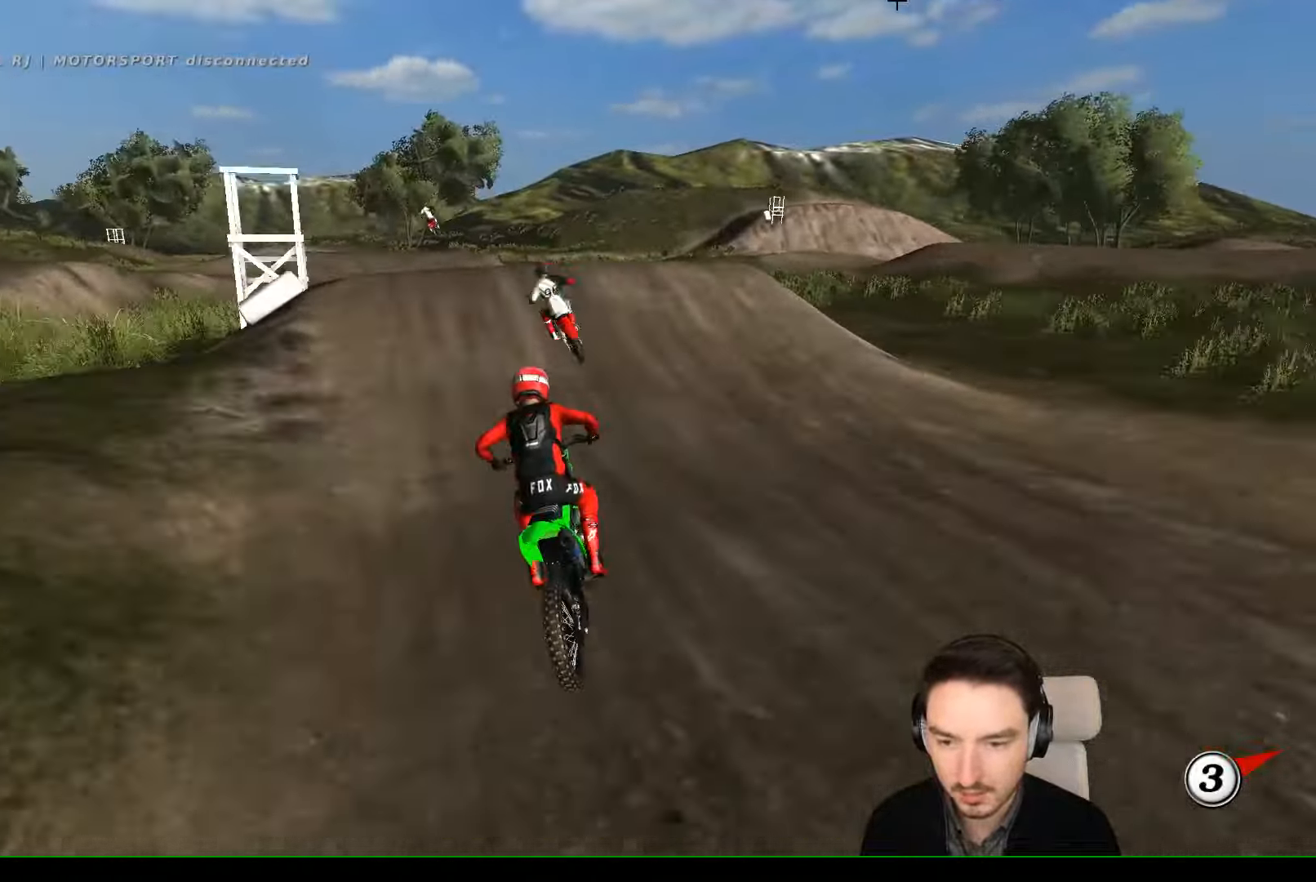
{"dt_ms": 500, "buttons": ["R2"], "left_stick": "center"}
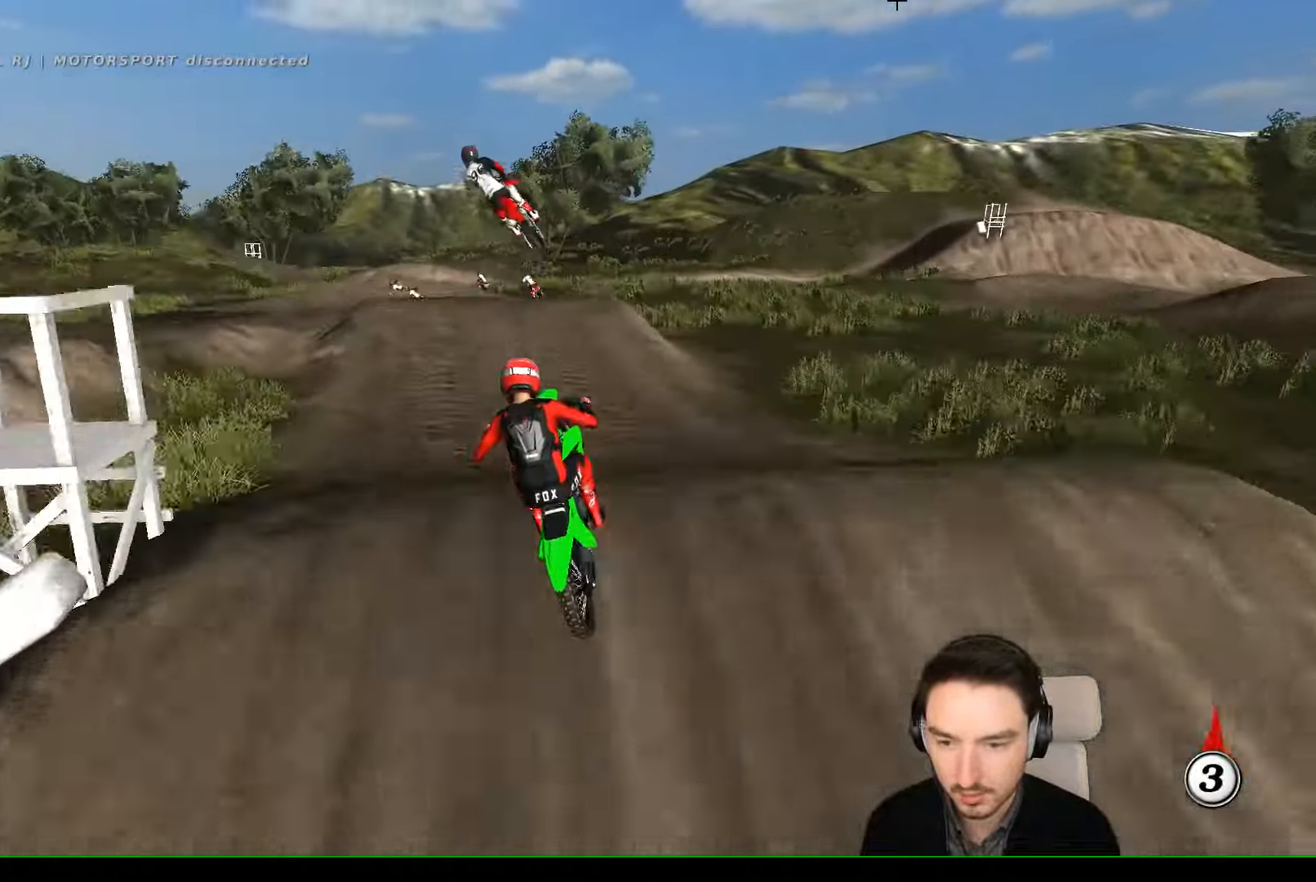
{"dt_ms": 500, "buttons": [], "left_stick": "down-right", "events": [[33, "left_stick", "down"], [167, "R2", "up"], [467, "left_stick", "down-right"]]}
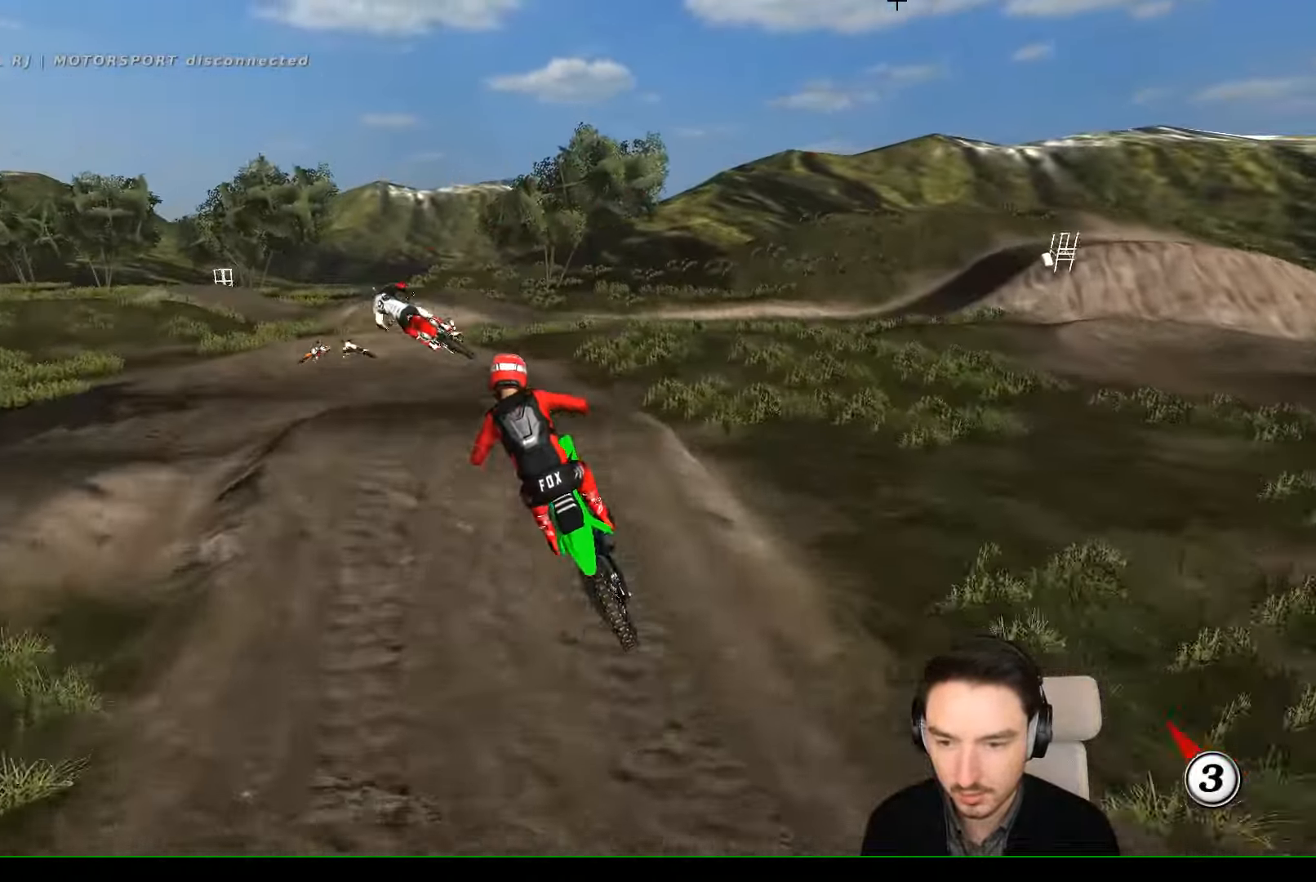
{"dt_ms": 500, "buttons": [], "left_stick": "left", "events": [[33, "A", "down"], [167, "A", "up"], [233, "left_stick", "down-left"], [333, "left_stick", "left"]]}
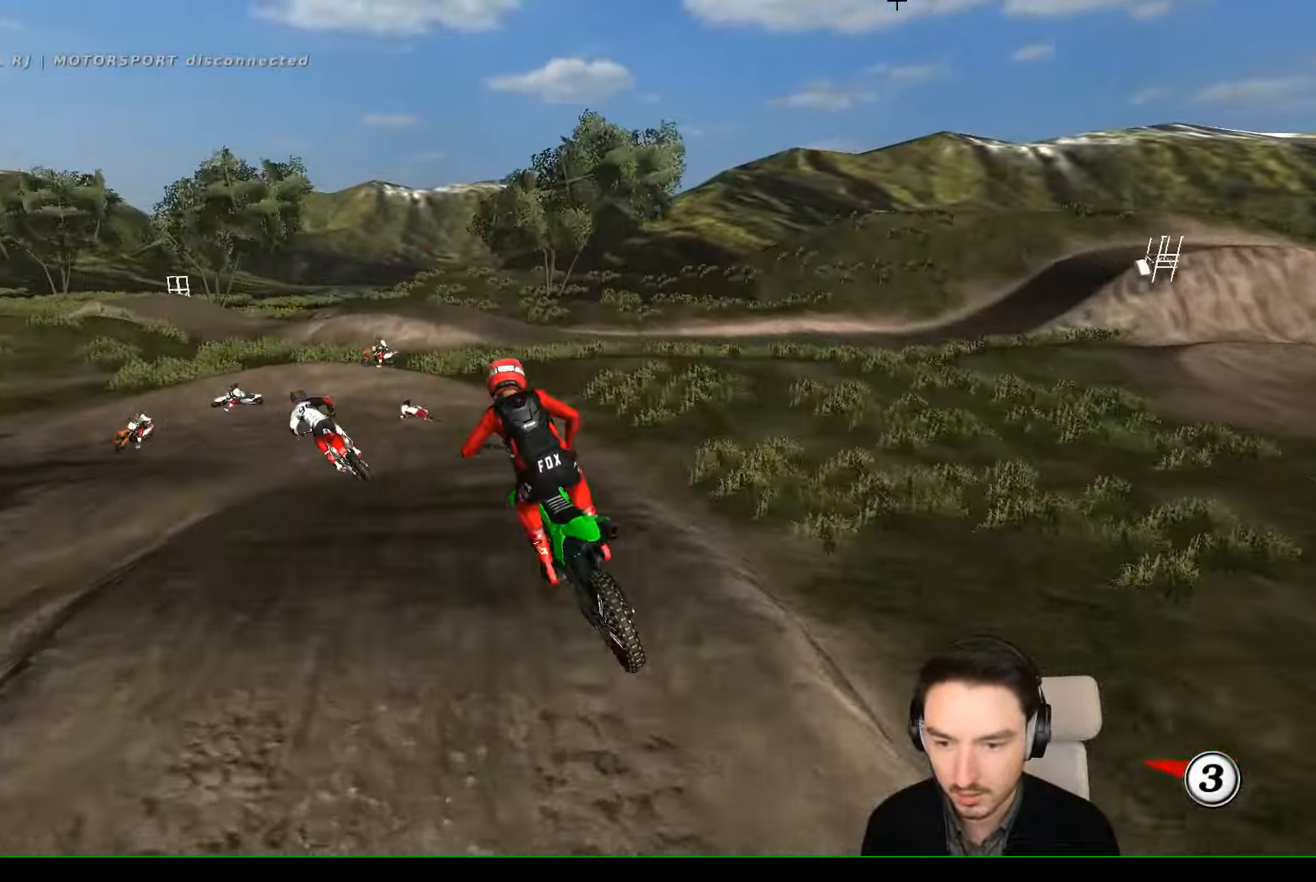
{"dt_ms": 500, "buttons": [], "left_stick": "center", "events": [[300, "left_stick", "center"], [333, "X", "down"], [433, "X", "up"]]}
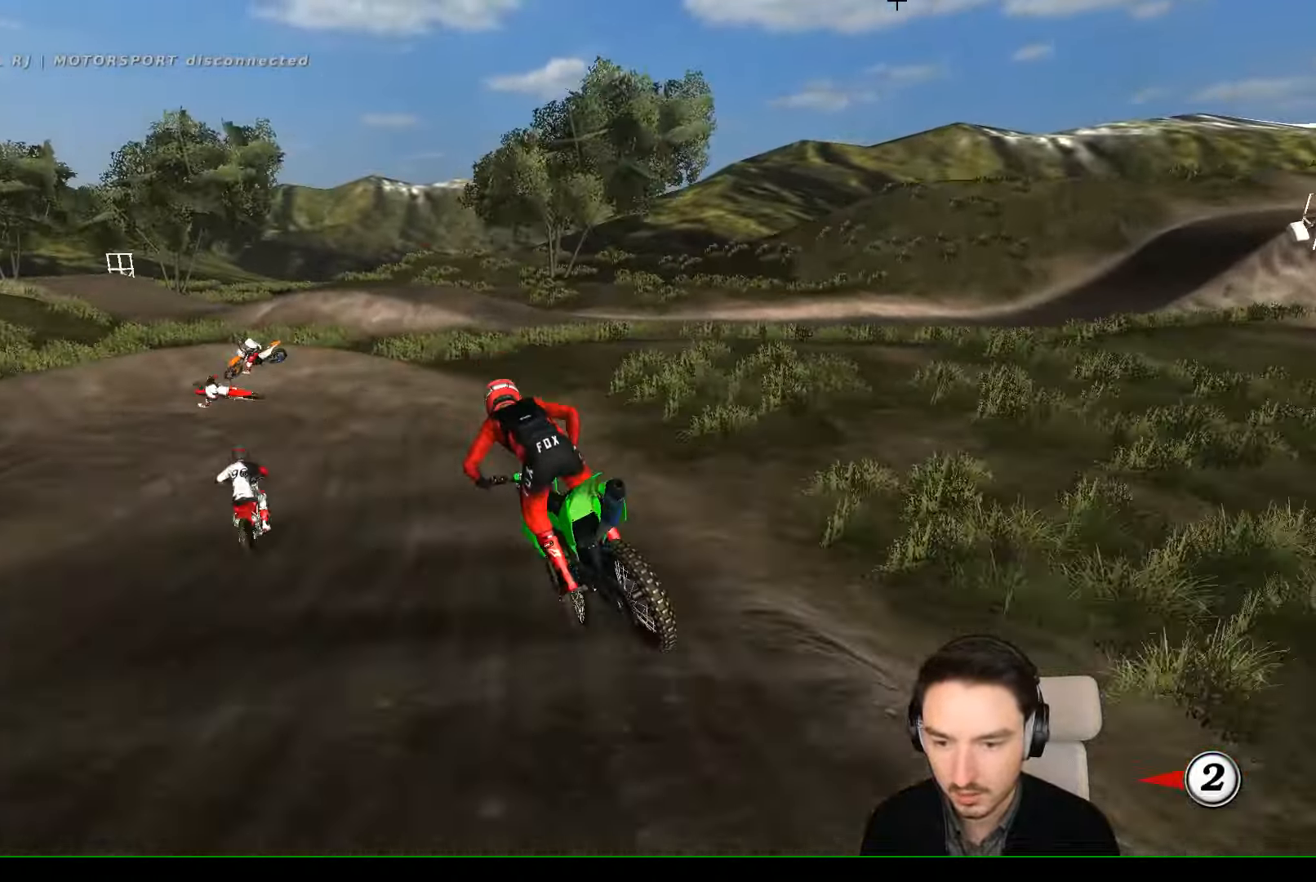
{"dt_ms": 500, "buttons": [], "left_stick": "center", "events": [[100, "X", "down"], [200, "X", "up"], [200, "left_stick", "down-left"], [300, "left_stick", "center"]]}
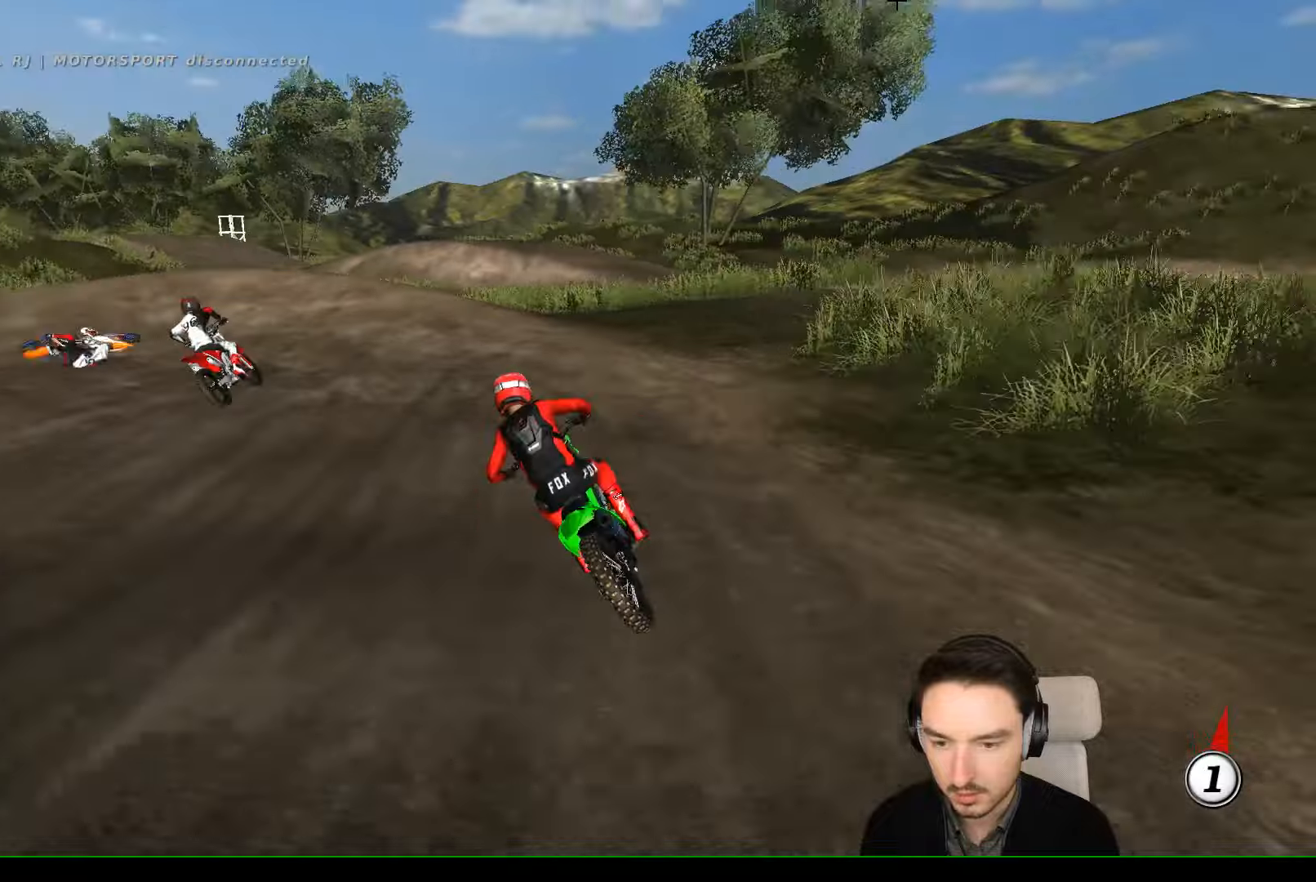
{"dt_ms": 500, "buttons": ["A", "X", "L2"], "left_stick": "down-left", "events": [[233, "X", "down"], [233, "left_stick", "down-left"], [300, "X", "up"], [366, "L2", "down"], [433, "A", "down"], [433, "X", "down"]]}
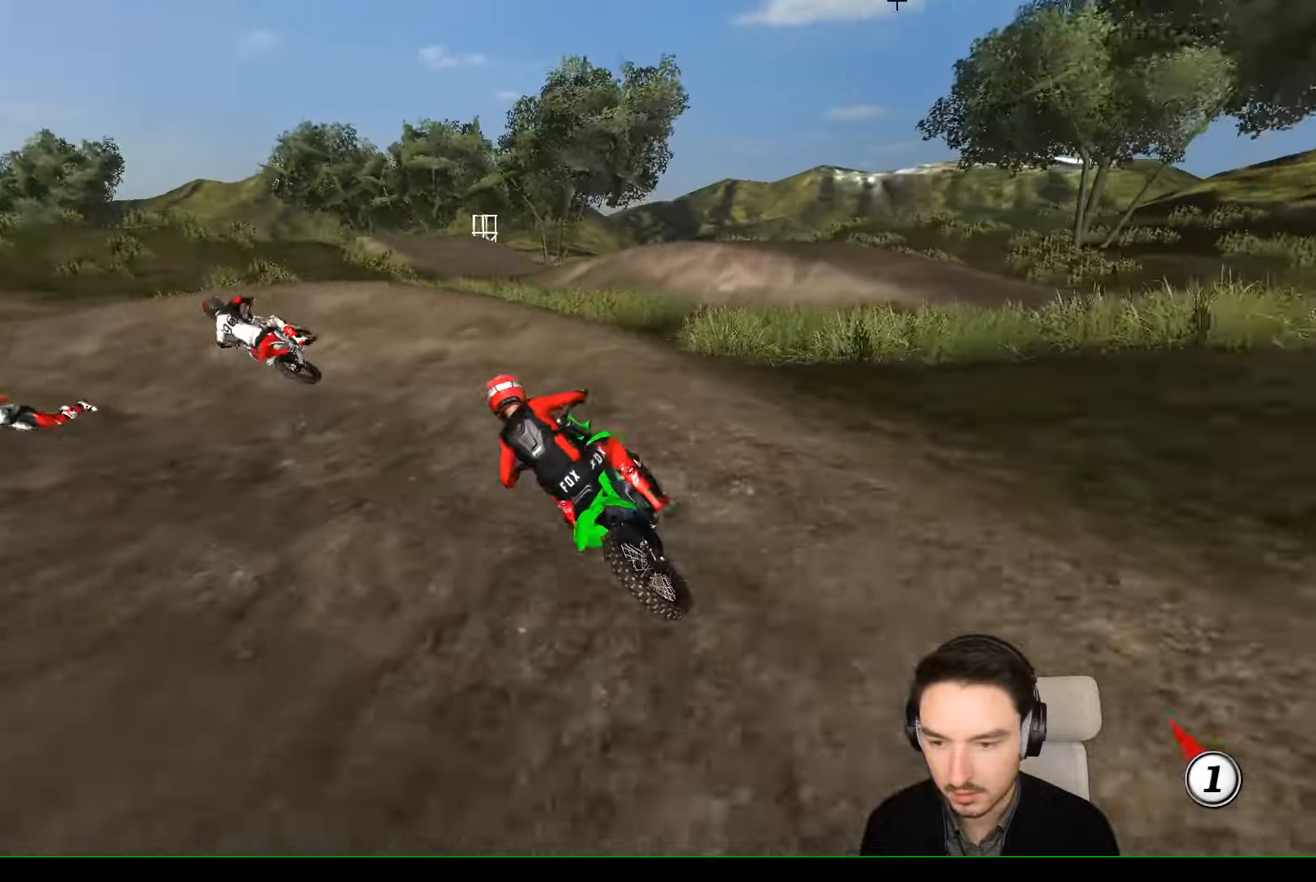
{"dt_ms": 500, "buttons": ["R2"], "left_stick": "center", "events": [[33, "left_stick", "left"], [133, "X", "up"], [133, "left_stick", "center"], [200, "A", "up"], [200, "L2", "up"], [266, "left_stick", "down-left"], [433, "left_stick", "center"], [500, "R2", "down"]]}
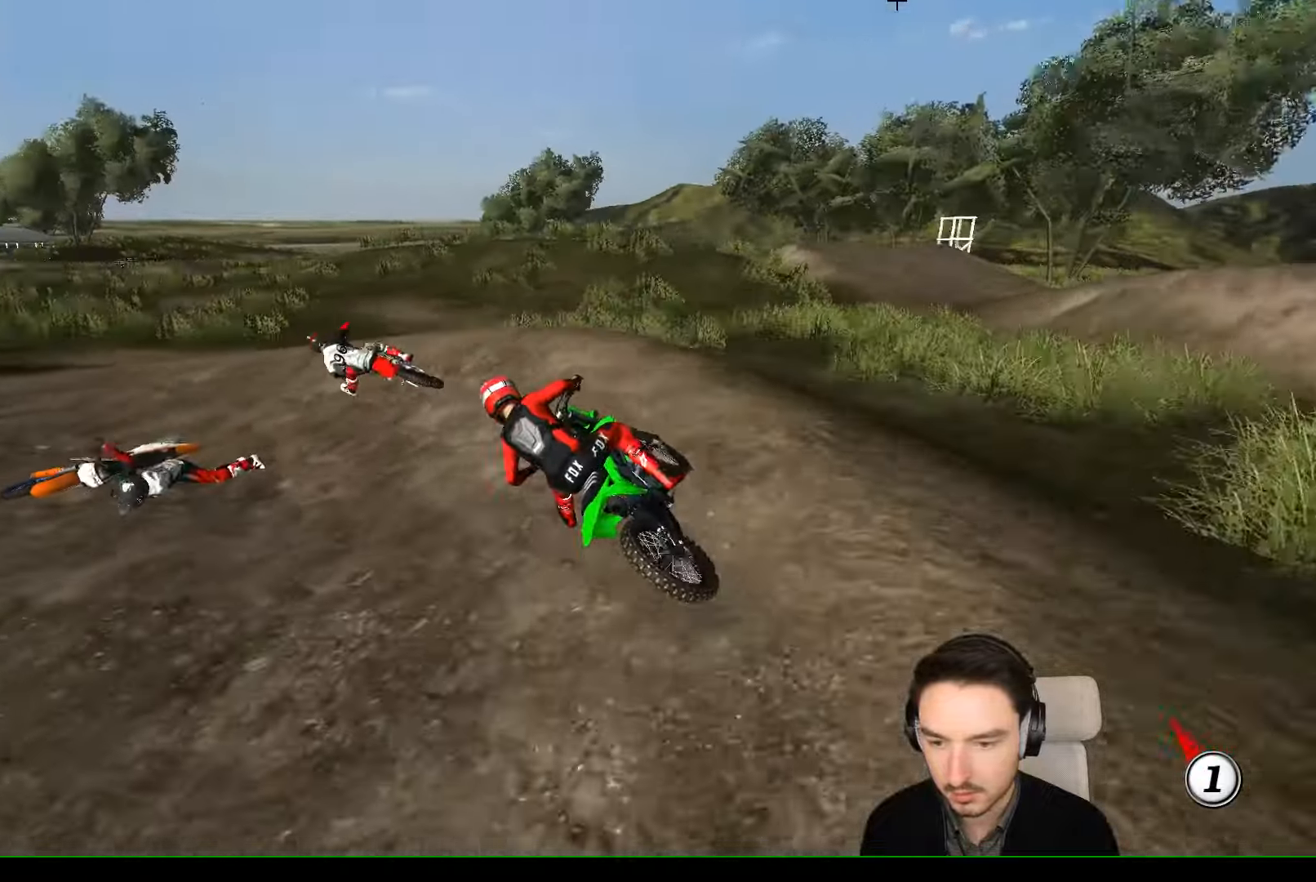
{"dt_ms": 500, "buttons": ["R2"], "left_stick": "center", "events": [[33, "left_stick", "down-left"], [133, "R2", "up"], [200, "R2", "down"], [466, "left_stick", "center"]]}
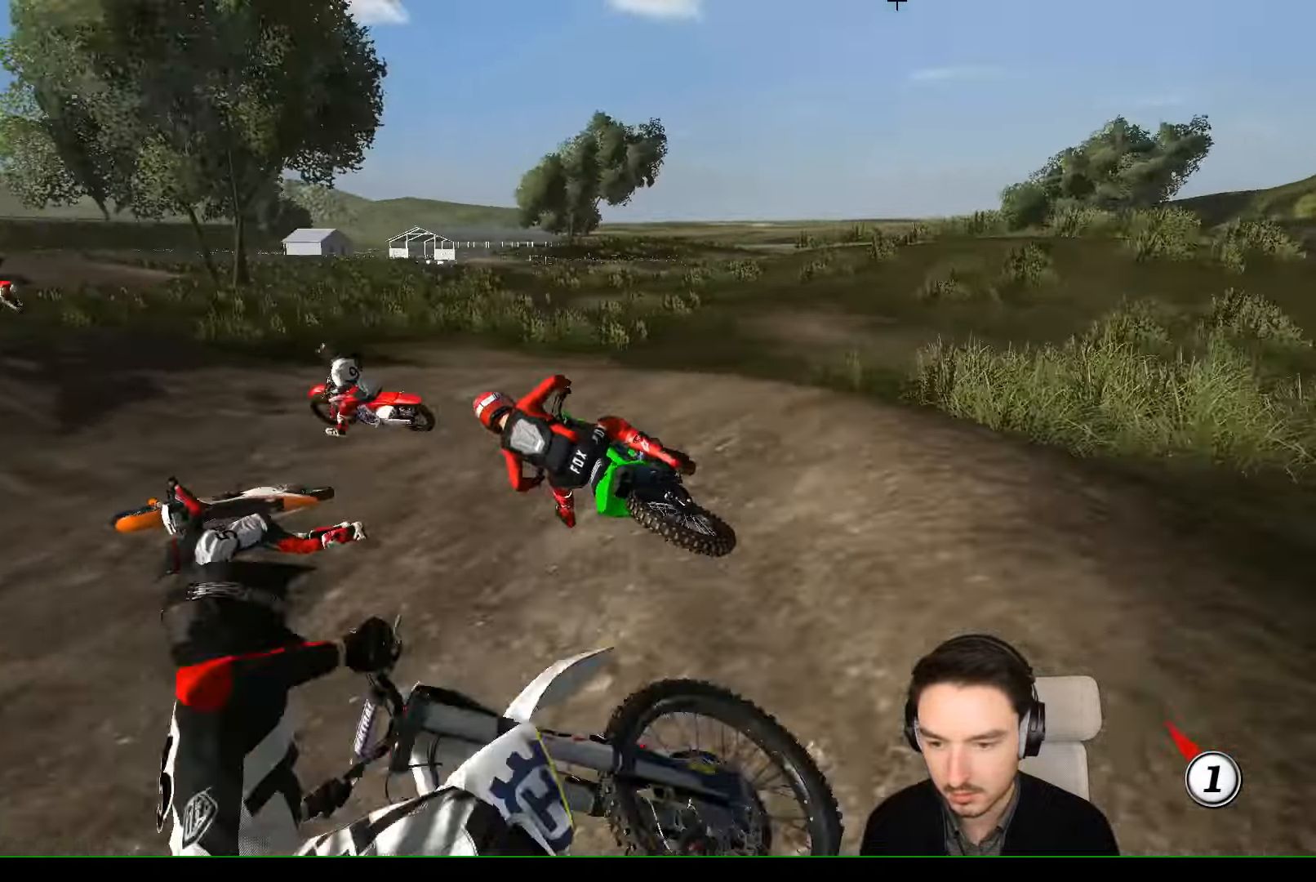
{"dt_ms": 500, "buttons": ["R2"], "left_stick": "right"}
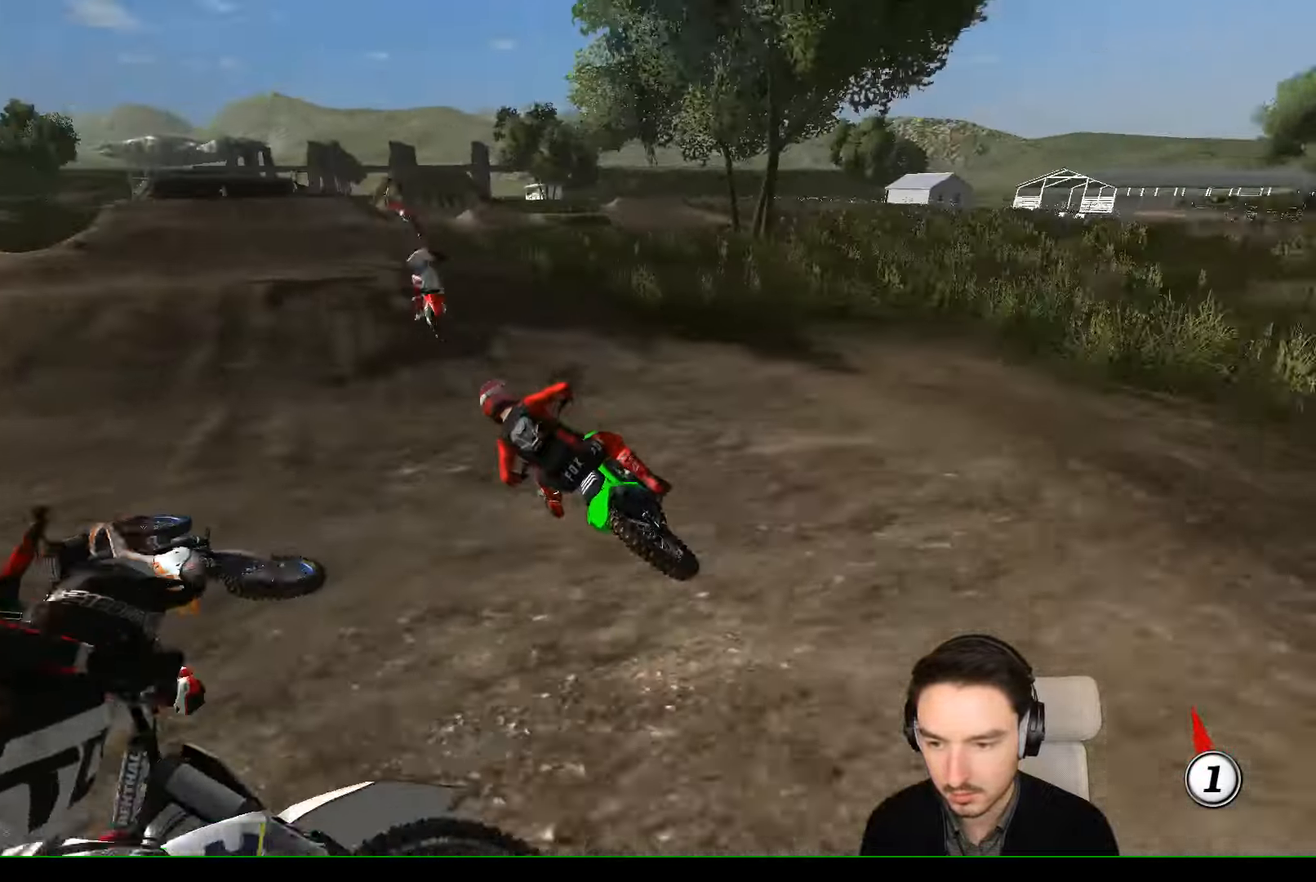
{"dt_ms": 500, "buttons": ["B", "R2"], "left_stick": "right", "events": [[100, "left_stick", "center"], [266, "left_stick", "right"], [466, "B", "down"]]}
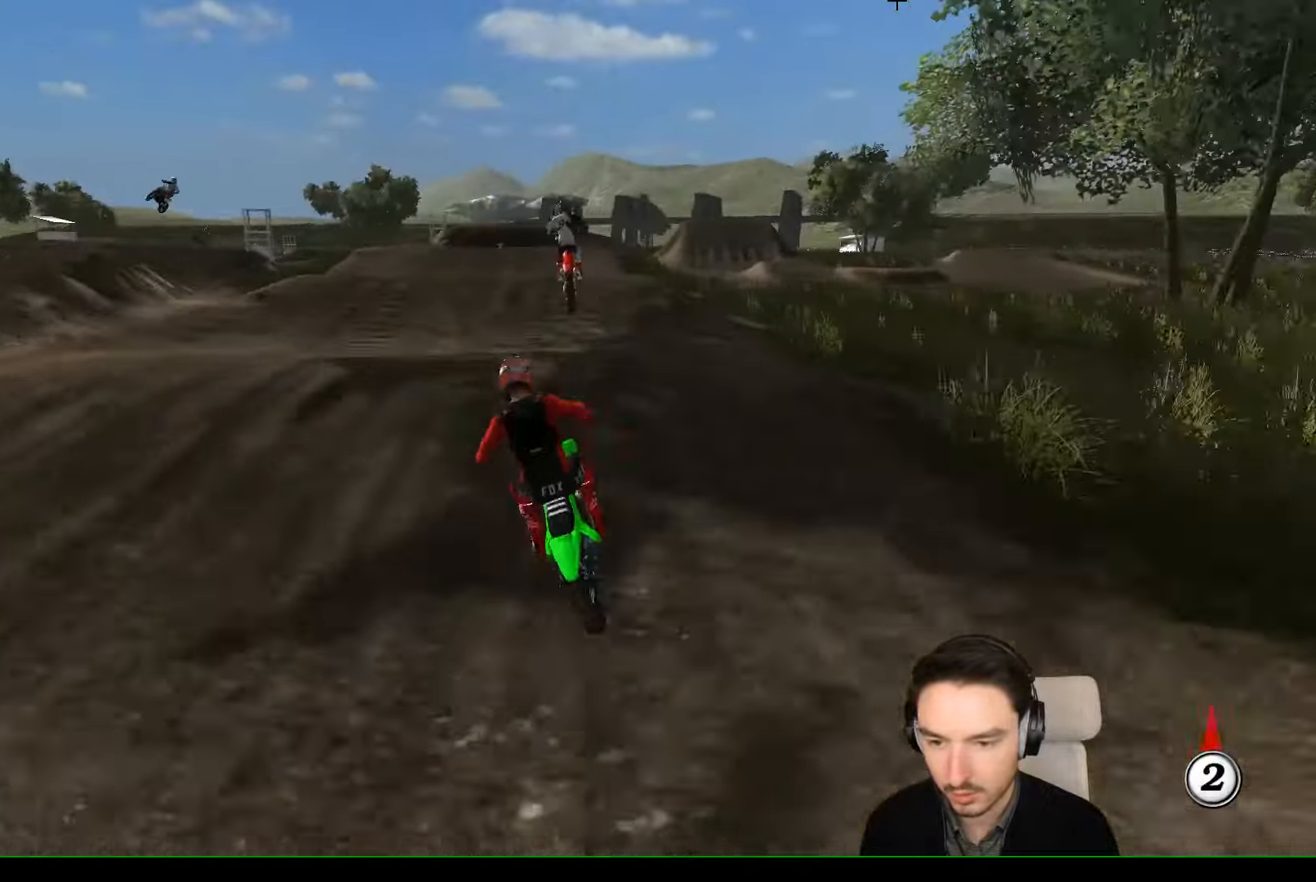
{"dt_ms": 500, "buttons": [], "left_stick": "center", "events": [[100, "B", "up"], [100, "left_stick", "down"], [200, "left_stick", "center"], [400, "R2", "up"]]}
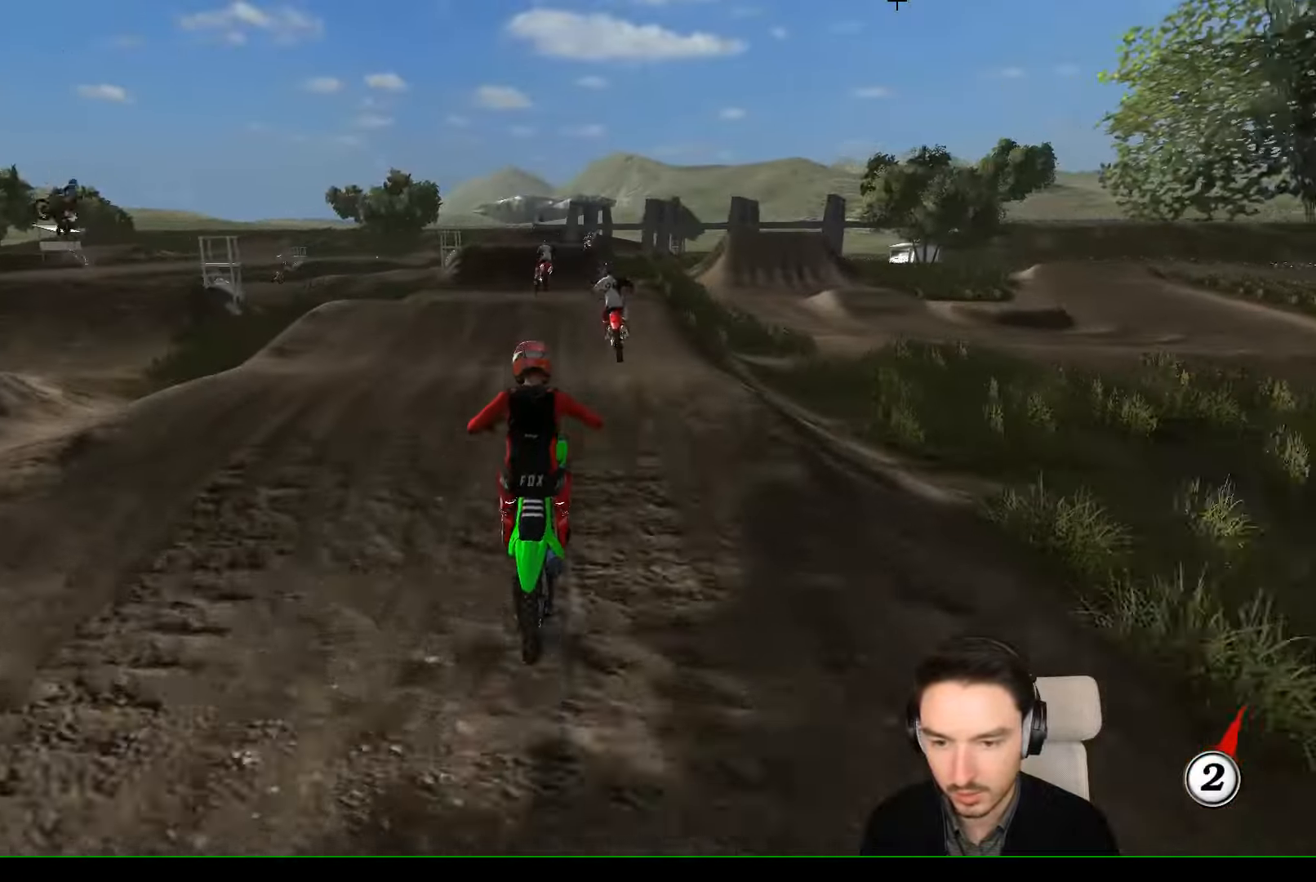
{"dt_ms": 500, "buttons": ["R2"], "left_stick": "center", "events": [[266, "left_stick", "down-left"], [333, "R2", "down"], [500, "left_stick", "center"]]}
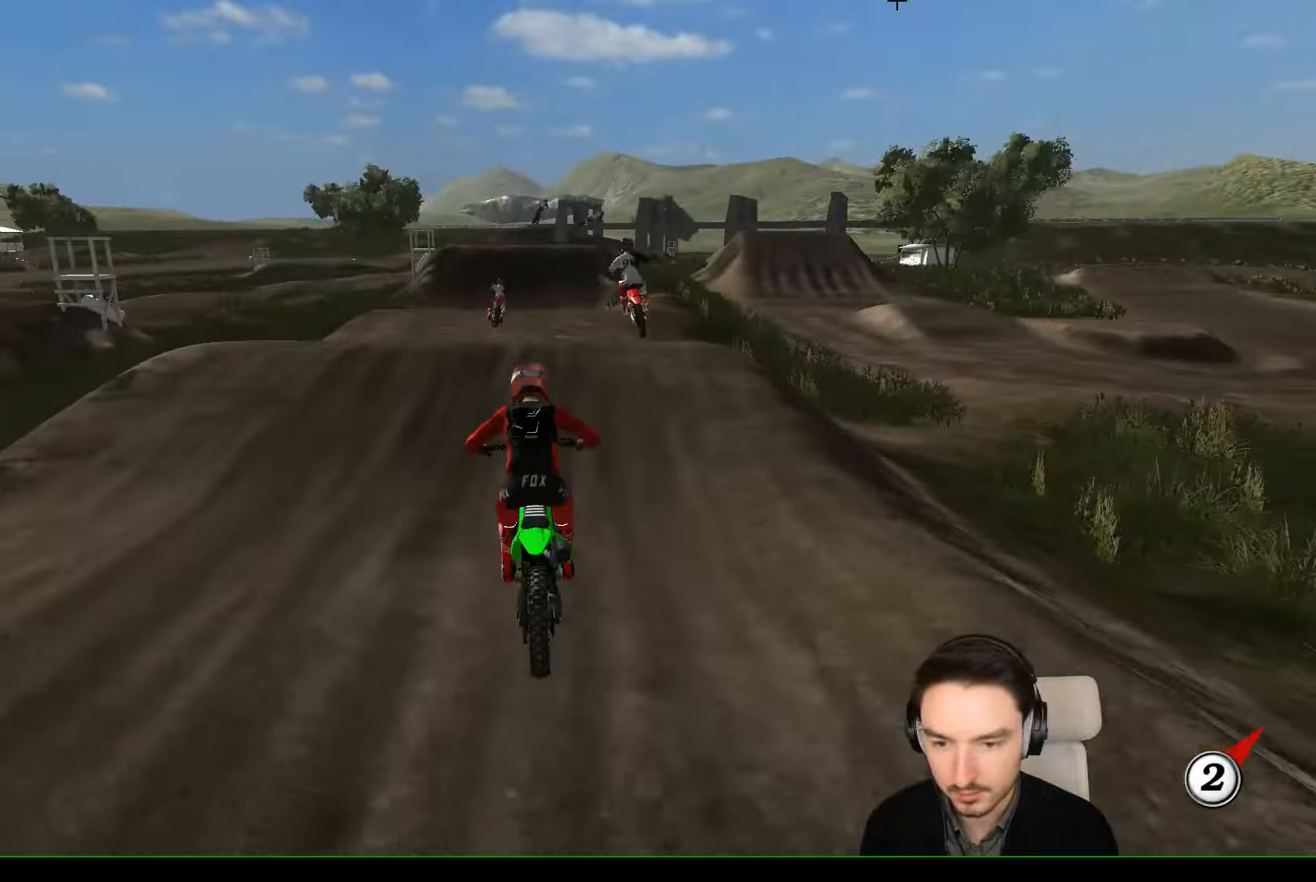
{"dt_ms": 500, "buttons": ["R2"], "left_stick": "down", "events": [[300, "left_stick", "down"]]}
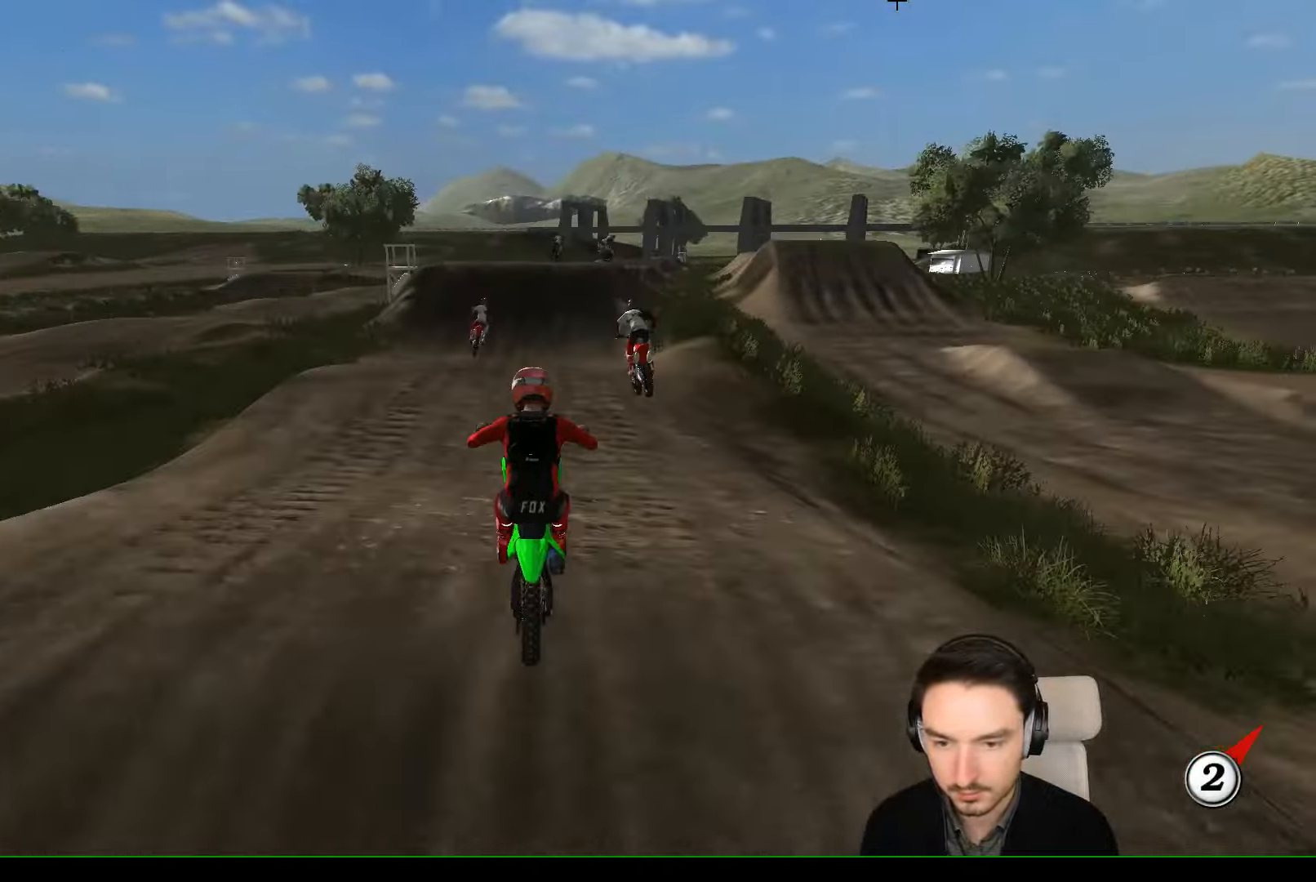
{"dt_ms": 500, "buttons": [], "left_stick": "center", "events": [[100, "R2", "up"], [166, "left_stick", "center"], [300, "A", "down"], [400, "A", "up"]]}
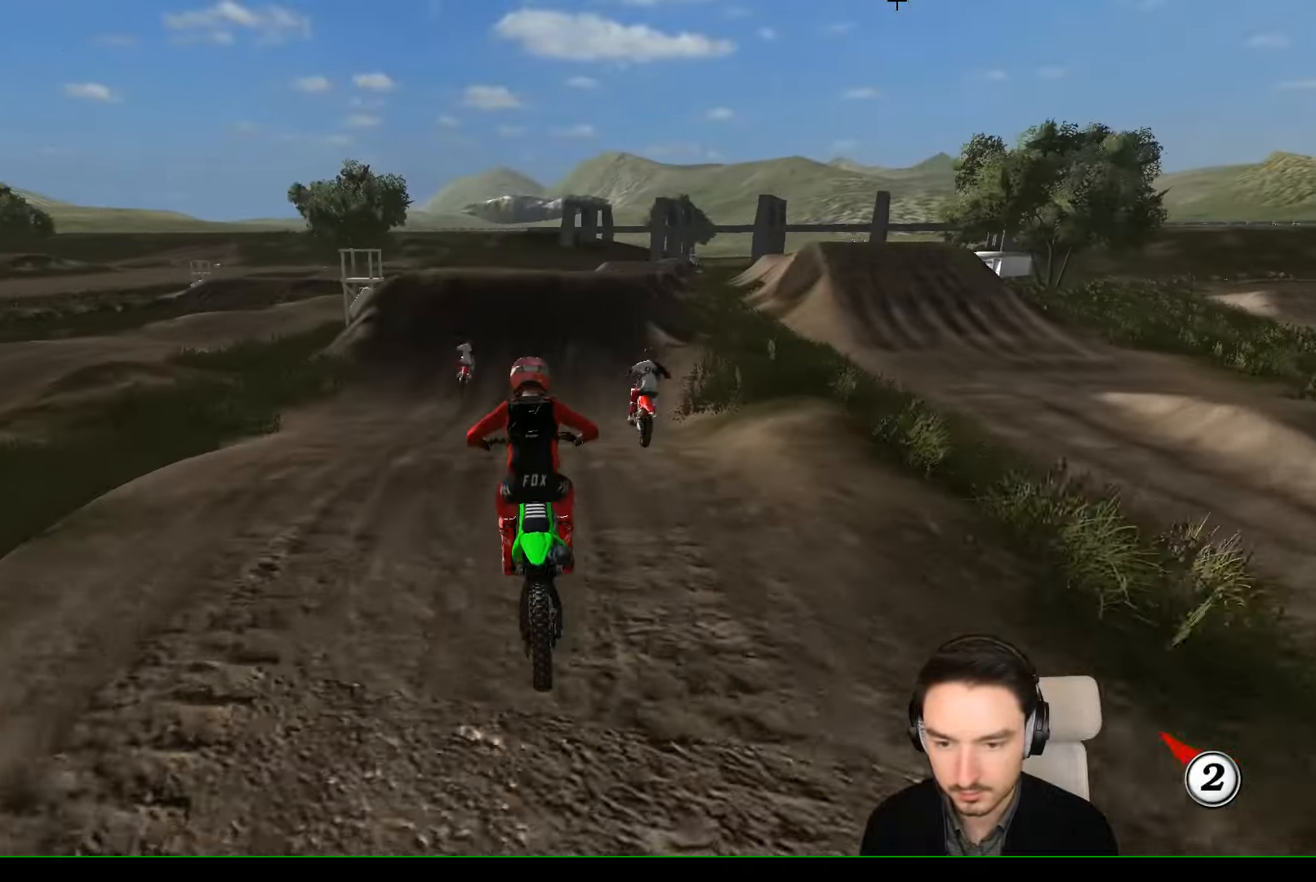
{"dt_ms": 500, "buttons": ["R2"], "left_stick": "center", "events": [[66, "B", "down"], [66, "R2", "down"], [100, "left_stick", "down-left"], [166, "B", "up"], [233, "left_stick", "center"], [366, "left_stick", "right"], [466, "left_stick", "center"]]}
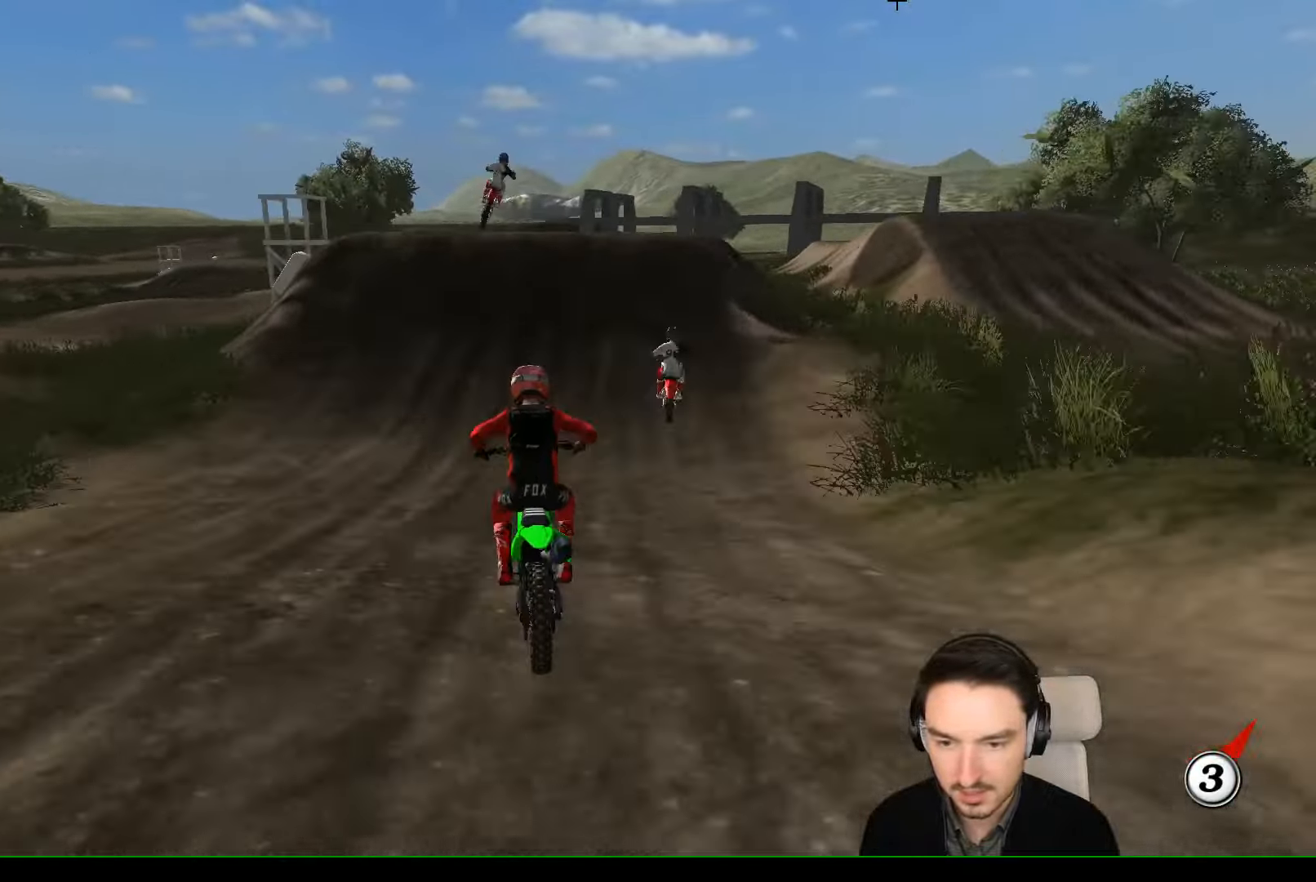
{"dt_ms": 500, "buttons": ["A", "L2"], "left_stick": "center", "events": [[66, "R2", "up"], [267, "left_stick", "right"], [367, "A", "down"], [367, "L2", "down"], [367, "left_stick", "center"]]}
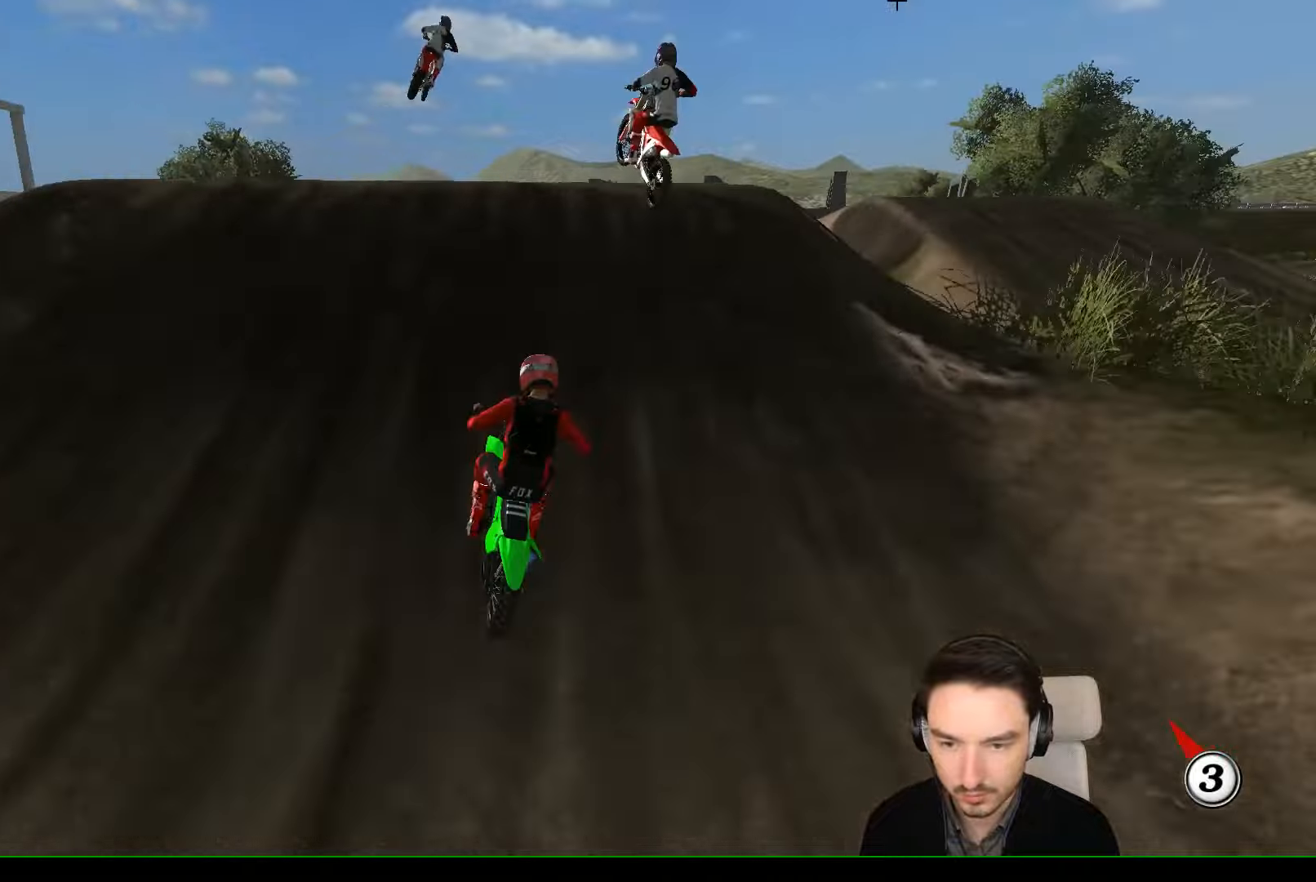
{"dt_ms": 500, "buttons": [], "left_stick": "down", "events": [[67, "left_stick", "left"], [167, "L2", "up"], [167, "left_stick", "center"], [234, "A", "up"], [367, "left_stick", "down"]]}
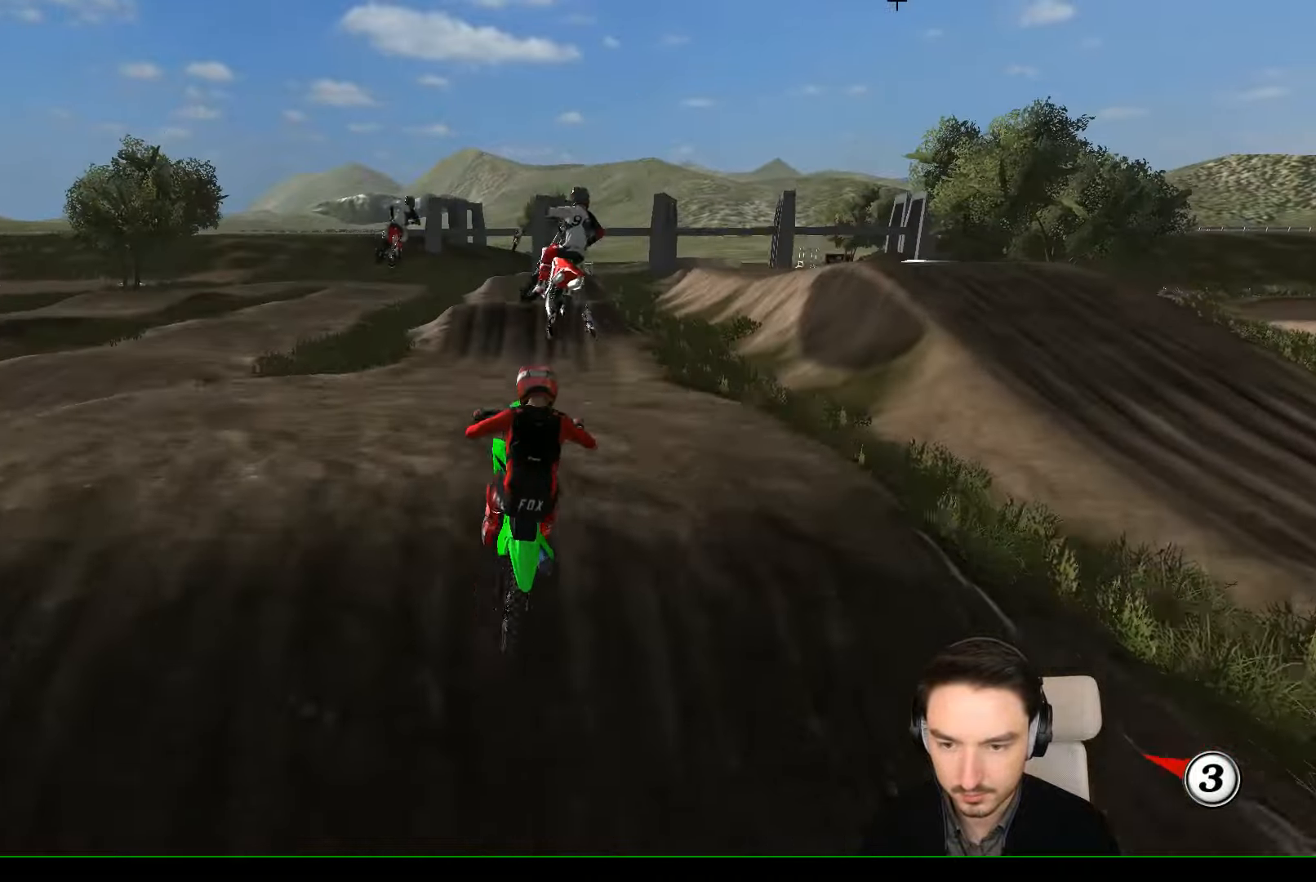
{"dt_ms": 500, "buttons": ["L1", "R2"], "left_stick": "left", "events": [[134, "left_stick", "down-right"], [367, "left_stick", "down-left"], [434, "R2", "down"], [434, "left_stick", "left"], [467, "L1", "down"]]}
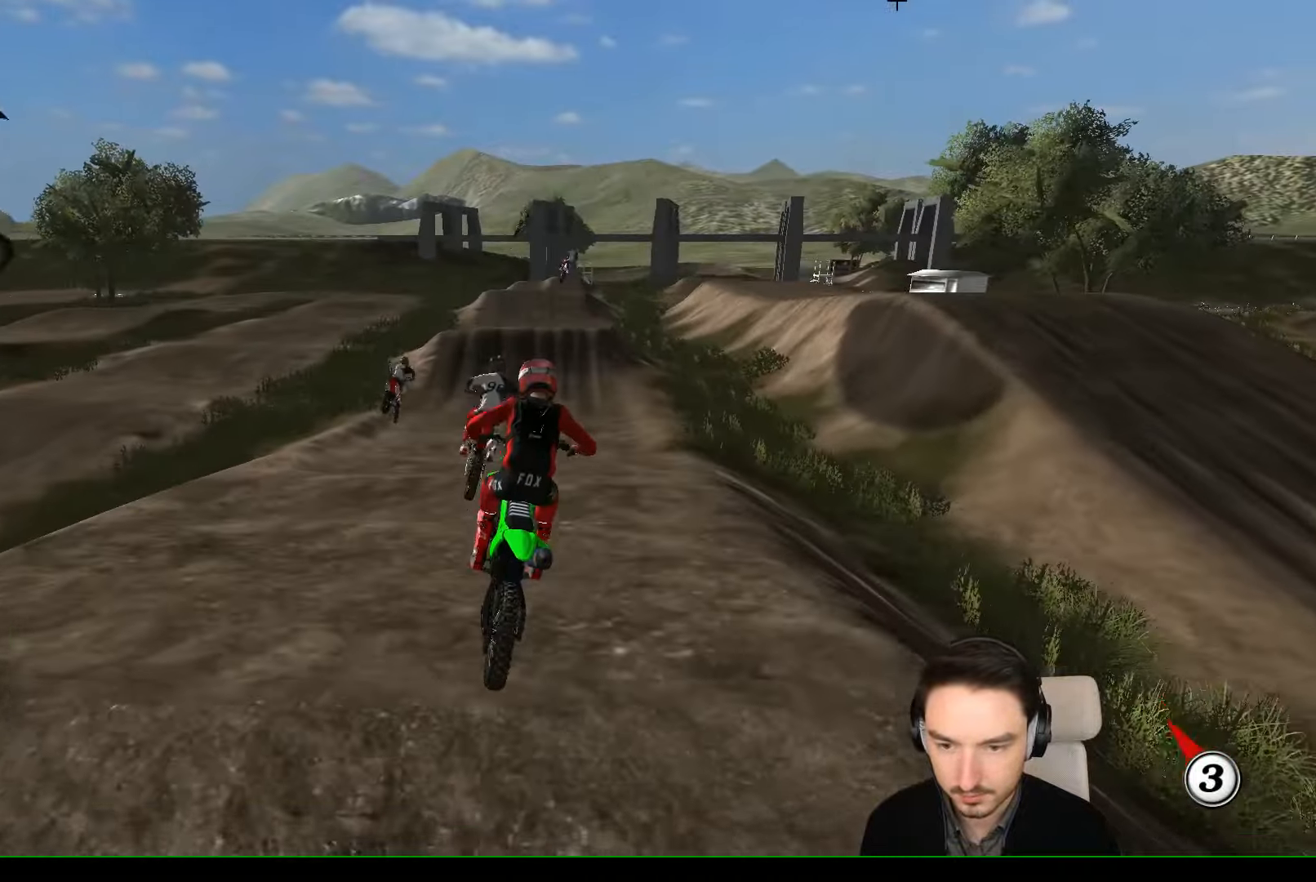
{"dt_ms": 1000, "buttons": ["R2"], "left_stick": "center"}
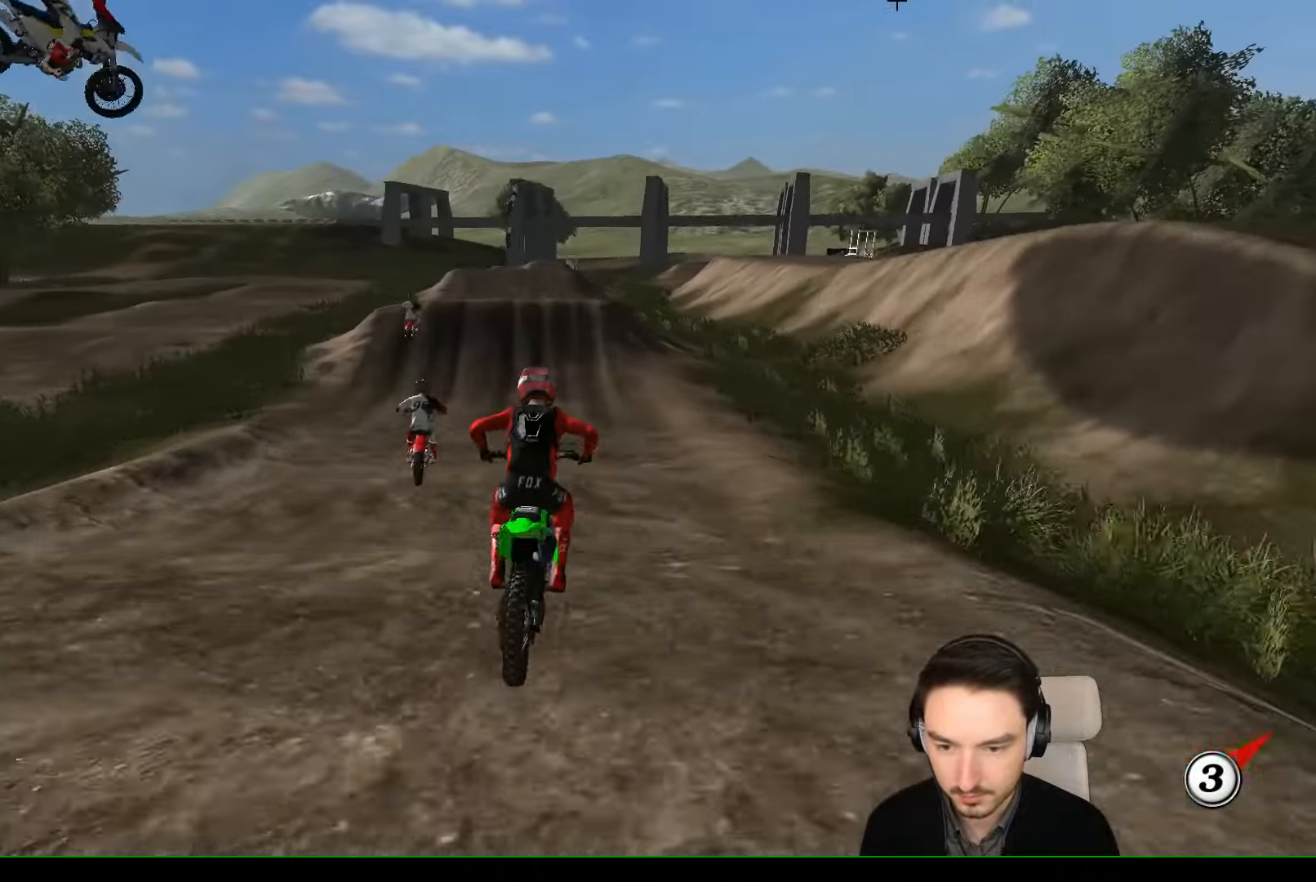
{"dt_ms": 500, "buttons": ["L1", "R2"], "left_stick": "center", "events": [[34, "L1", "down"]]}
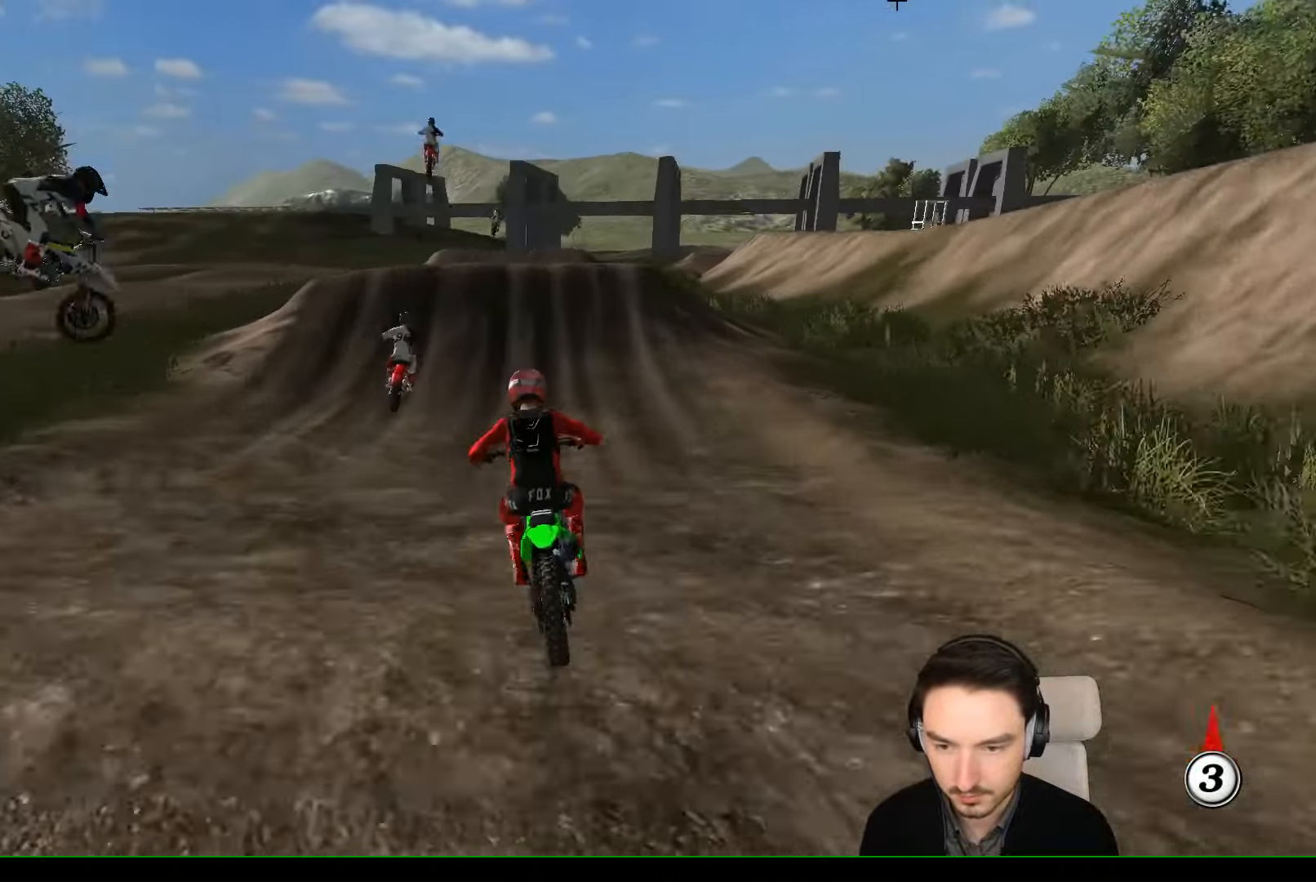
{"dt_ms": 500, "buttons": ["L1", "R2"], "left_stick": "center", "events": []}
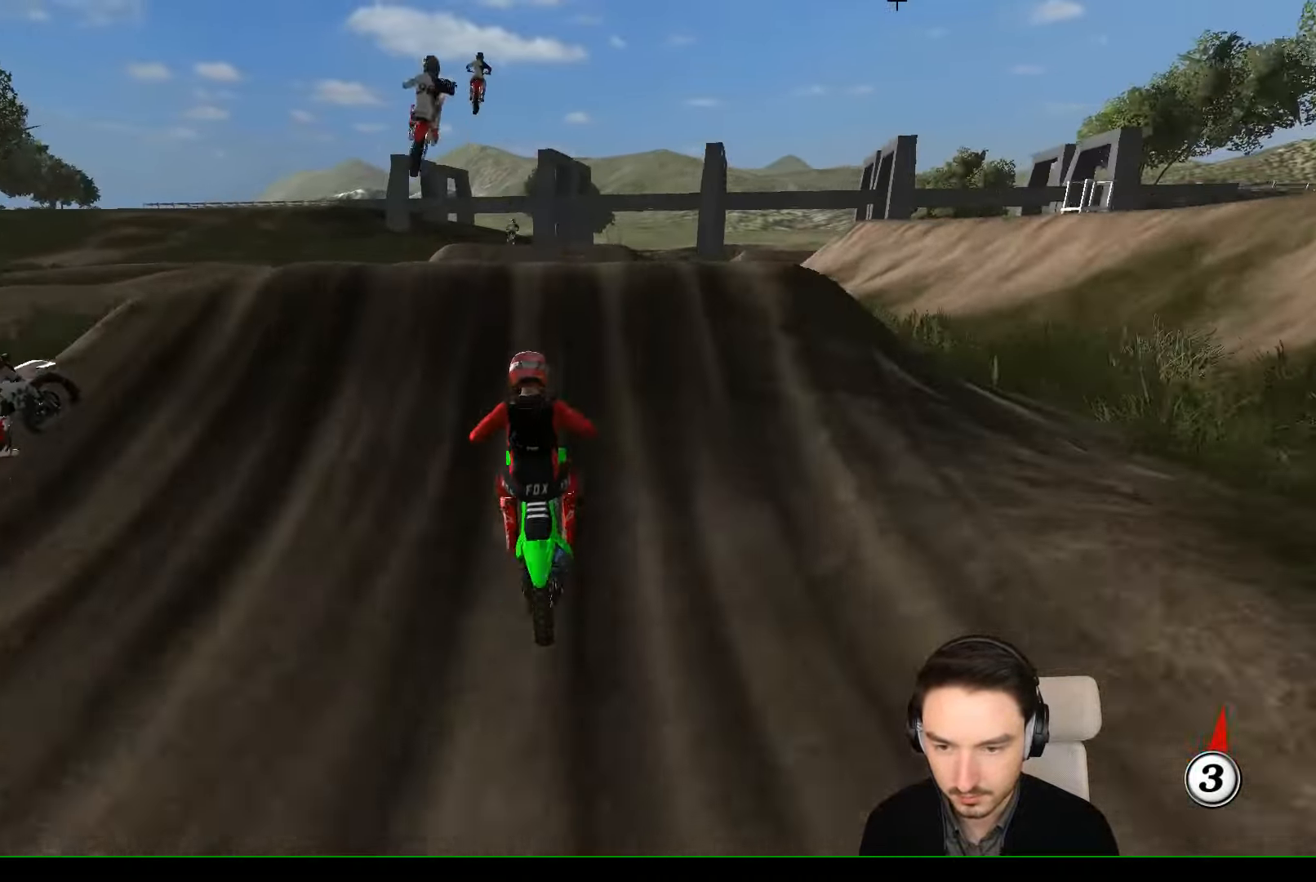
{"dt_ms": 500, "buttons": ["R2"], "left_stick": "down-left", "events": [[67, "L1", "up"], [100, "left_stick", "right"], [234, "left_stick", "down-right"], [334, "left_stick", "down-left"]]}
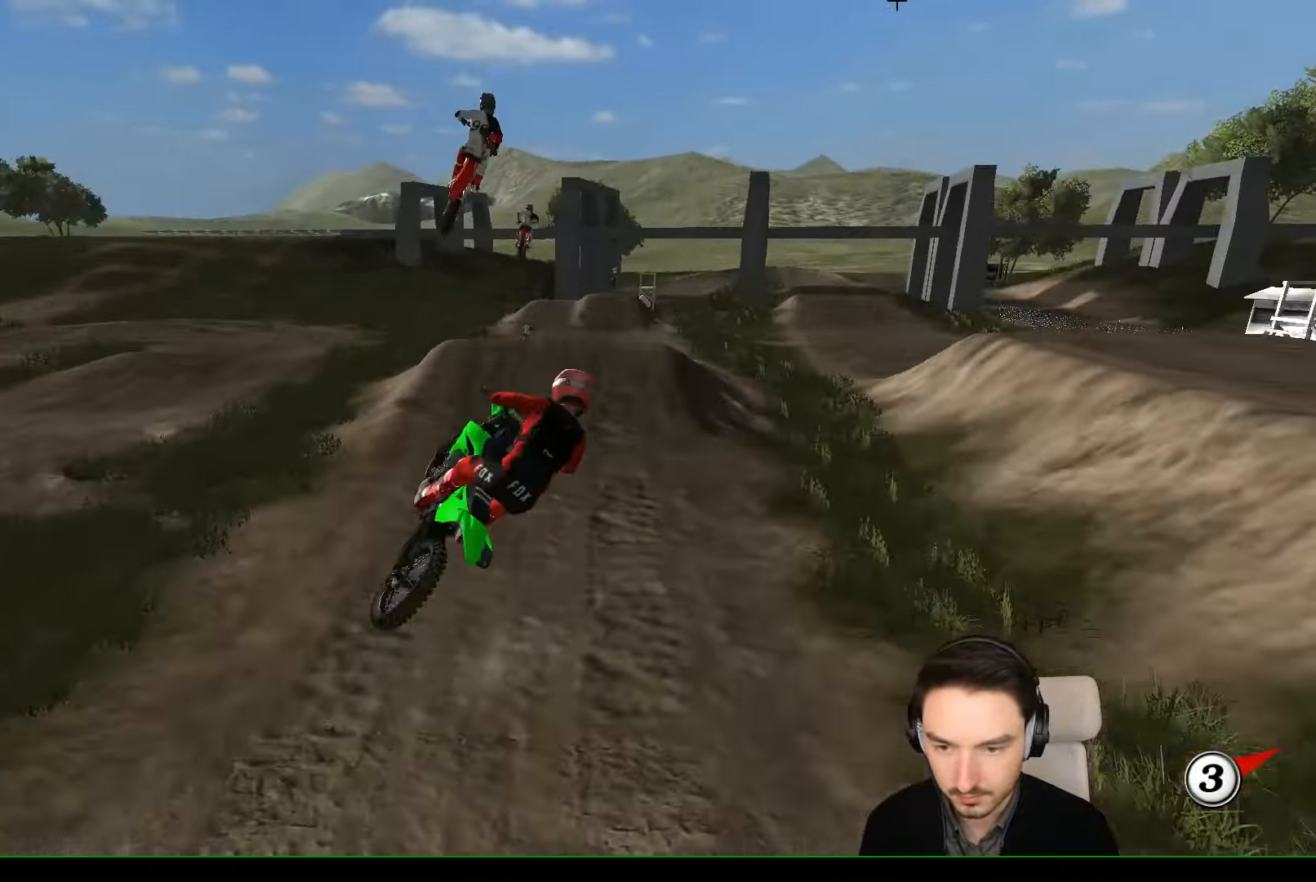
{"dt_ms": 500, "buttons": ["R2"], "left_stick": "down-right", "events": [[200, "left_stick", "left"], [334, "left_stick", "right"], [467, "left_stick", "down-right"]]}
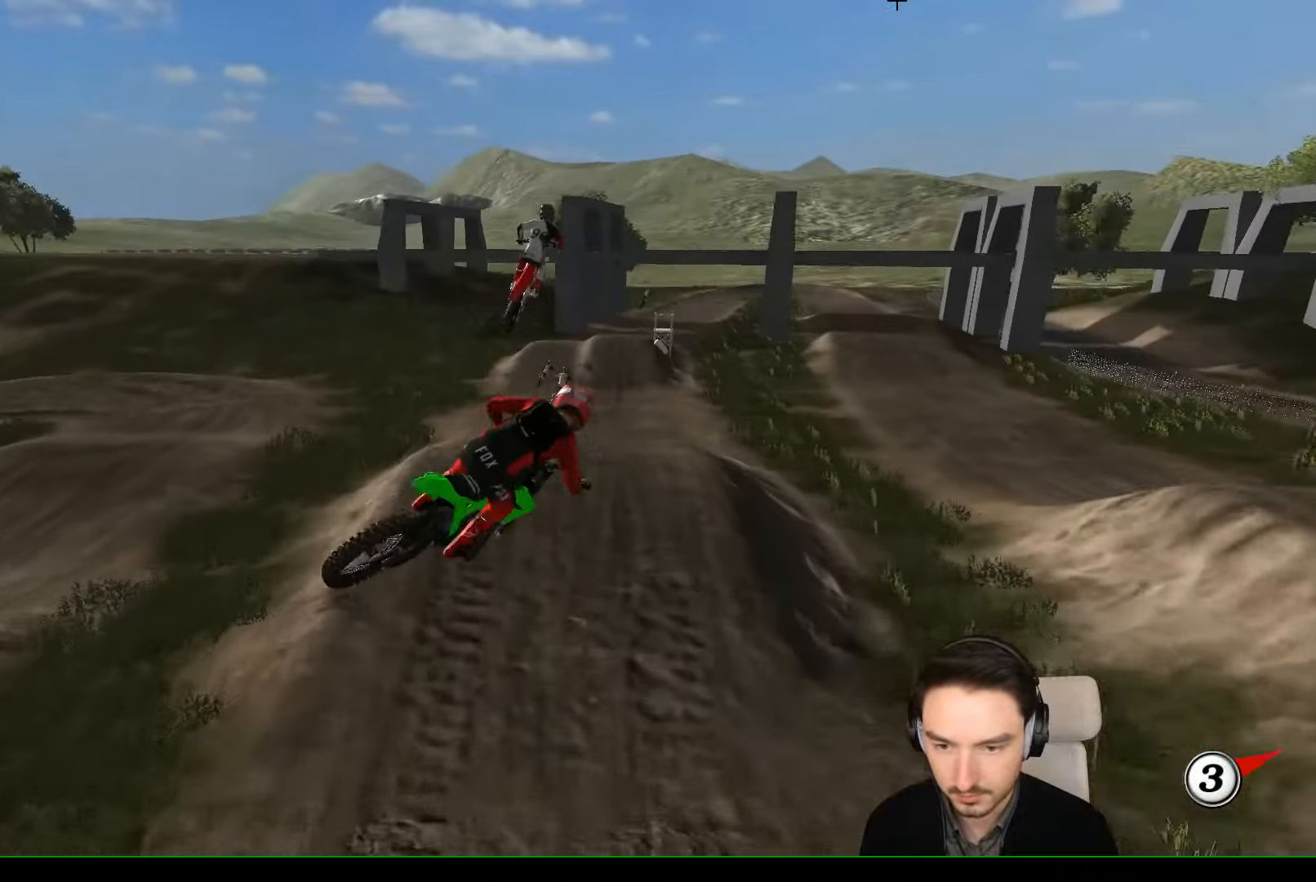
{"dt_ms": 500, "buttons": ["R2"], "left_stick": "down-left", "events": [[434, "left_stick", "down-left"]]}
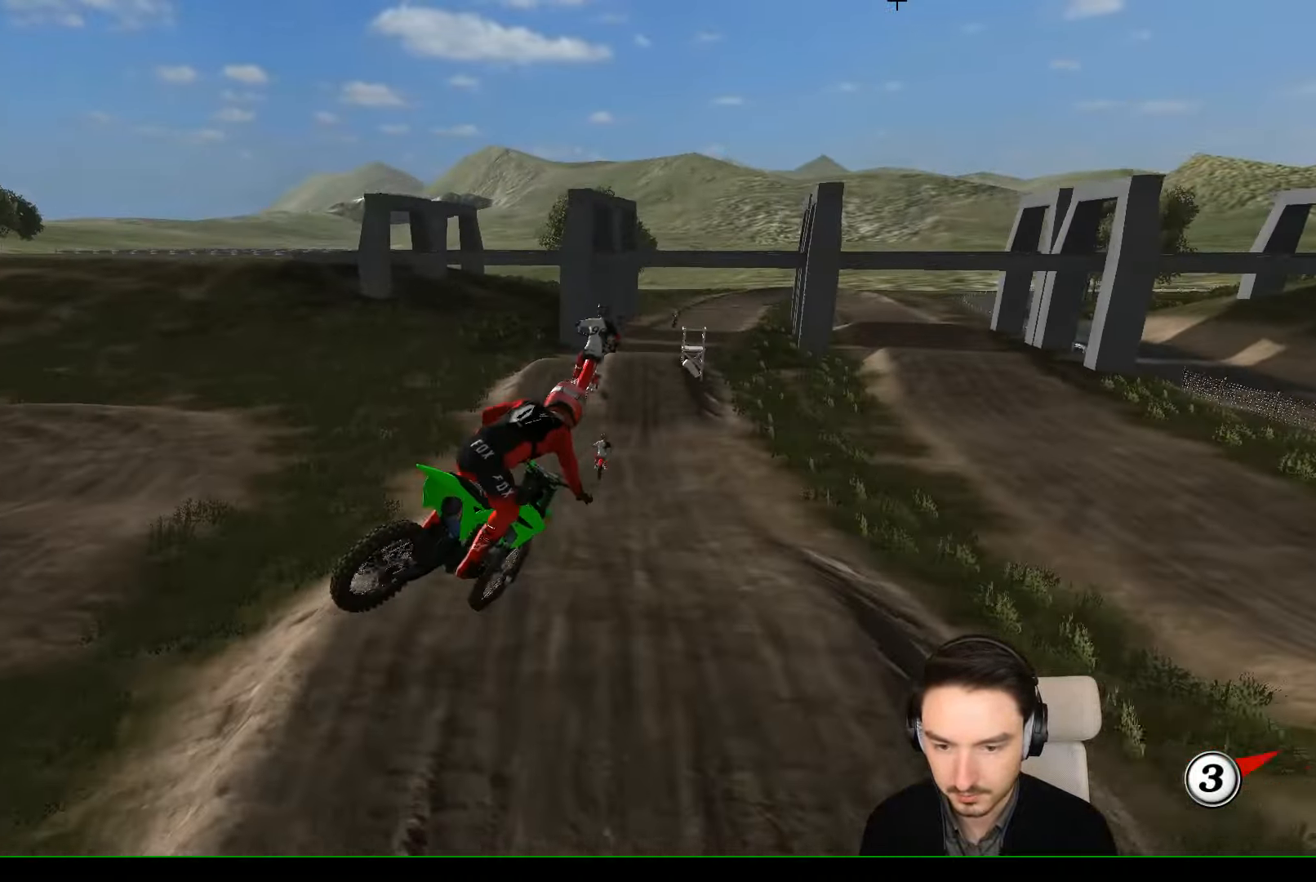
{"dt_ms": 500, "buttons": ["L1", "R2"], "left_stick": "center", "events": [[134, "left_stick", "center"], [500, "L1", "down"]]}
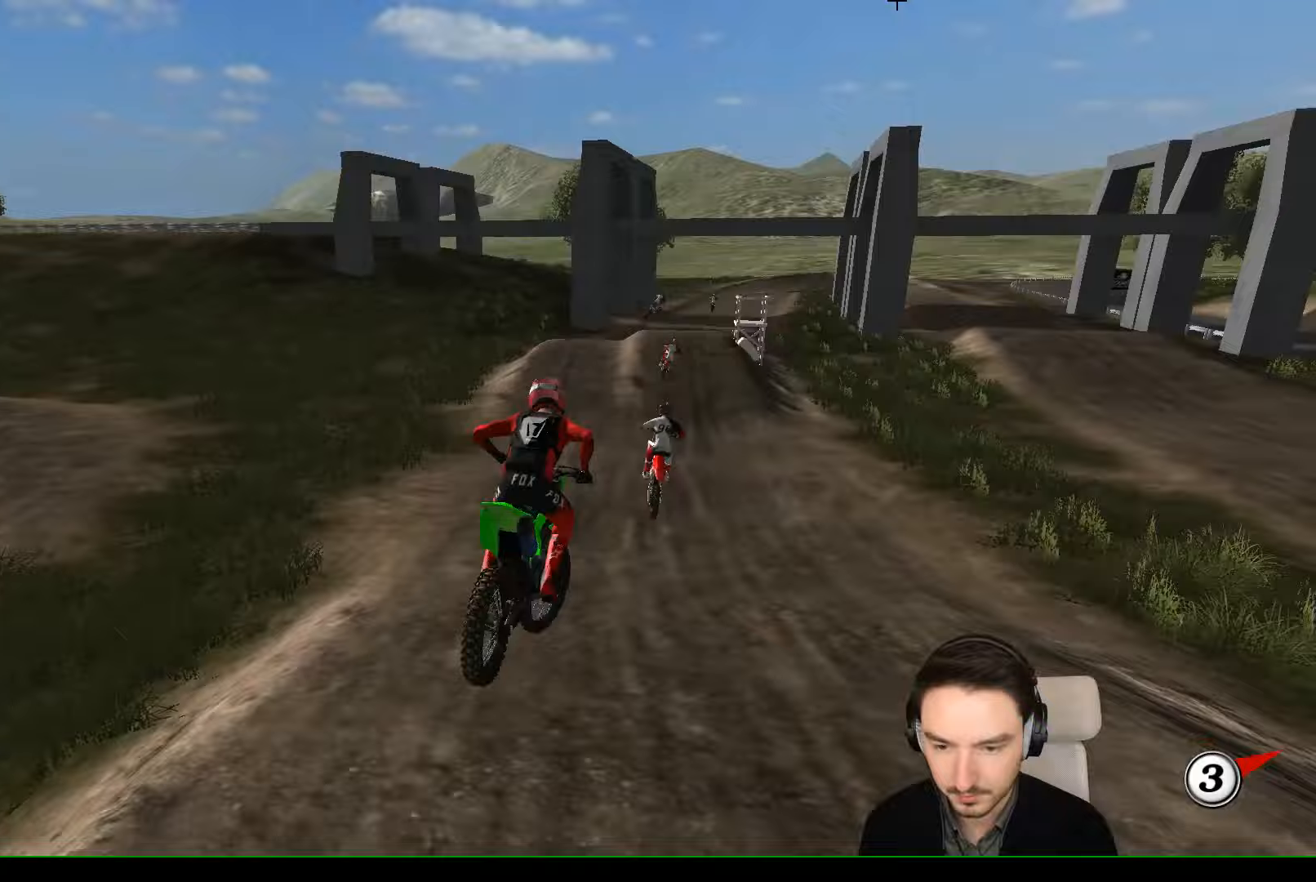
{"dt_ms": 500, "buttons": ["R2"], "left_stick": "center", "events": [[67, "L1", "up"], [167, "left_stick", "right"], [300, "left_stick", "center"]]}
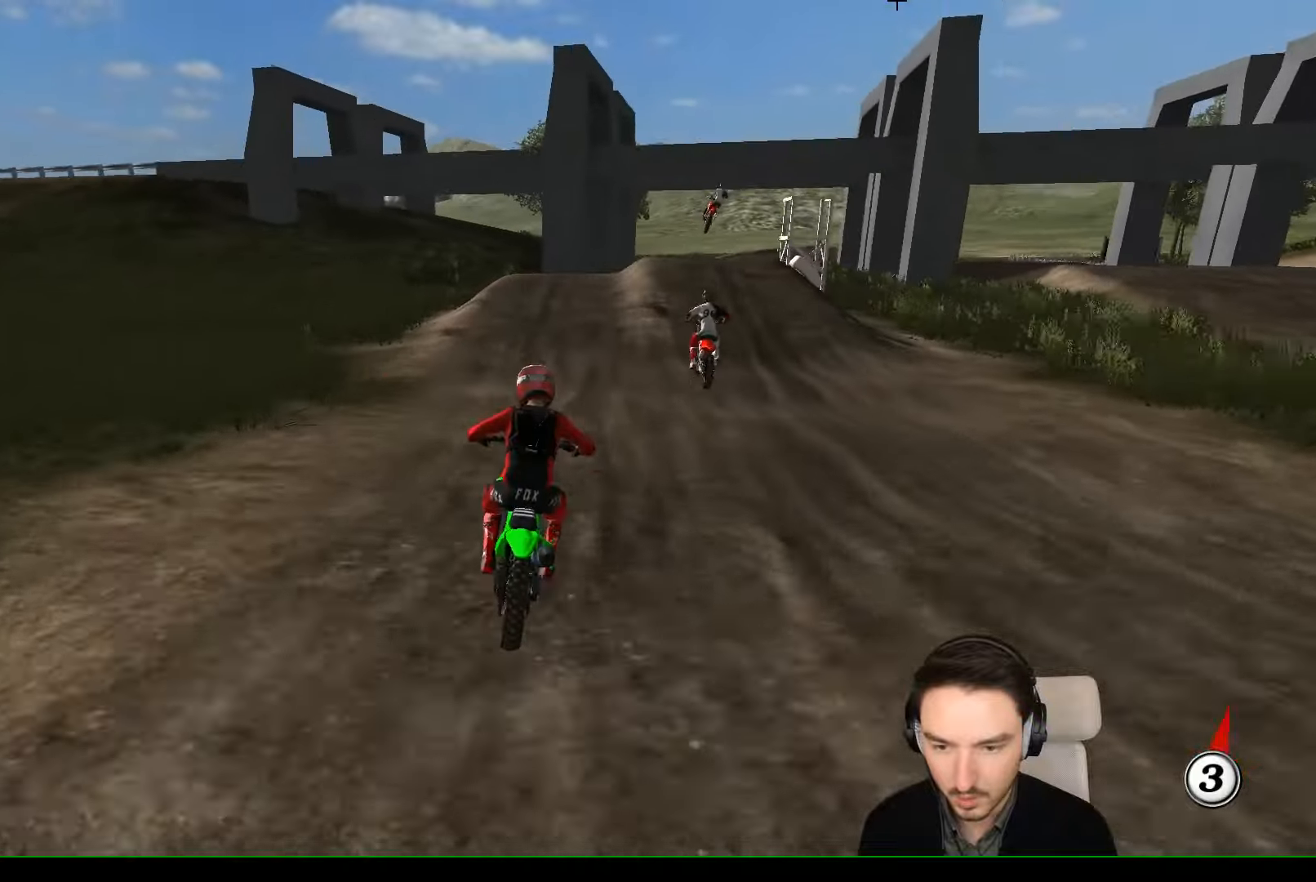
{"dt_ms": 500, "buttons": [], "left_stick": "center", "events": [[67, "L1", "down"], [167, "L1", "up"], [167, "left_stick", "right"], [367, "left_stick", "center"], [467, "R2", "up"]]}
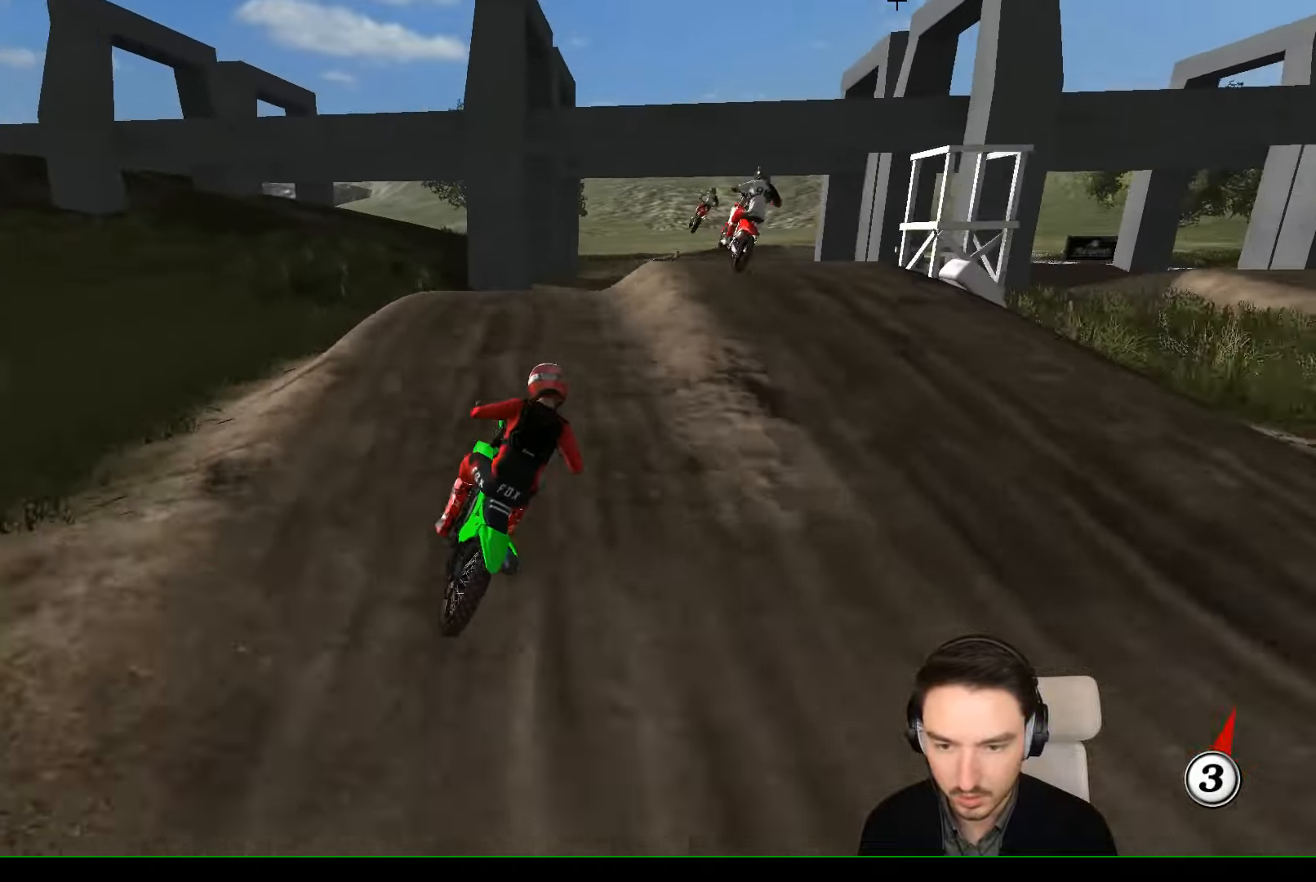
{"dt_ms": 500, "buttons": [], "left_stick": "down", "events": [[200, "left_stick", "down"], [367, "R2", "down"], [467, "R2", "up"]]}
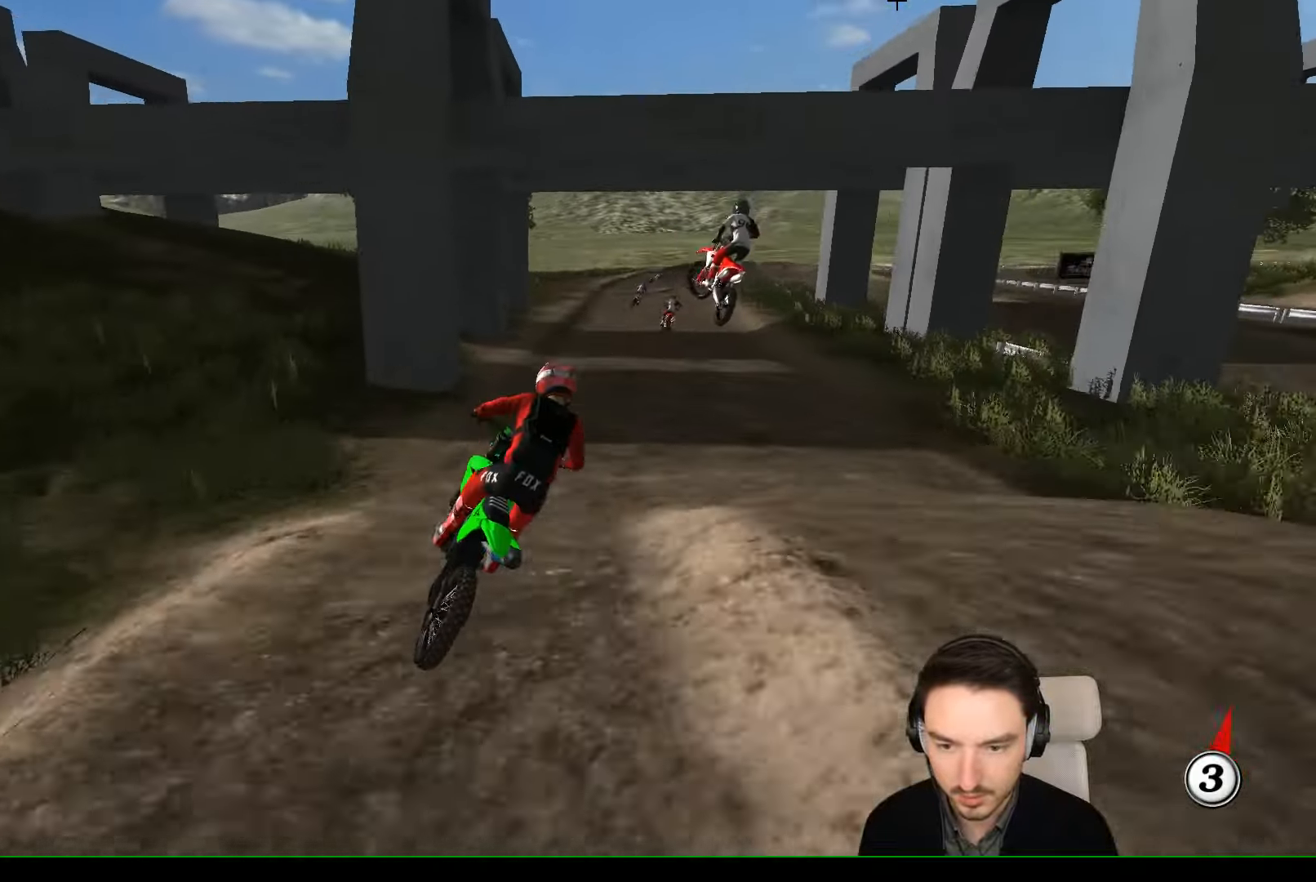
{"dt_ms": 500, "buttons": ["R2"], "left_stick": "down-left", "events": [[100, "left_stick", "down-right"], [167, "R2", "down"], [300, "left_stick", "center"], [367, "left_stick", "down-left"]]}